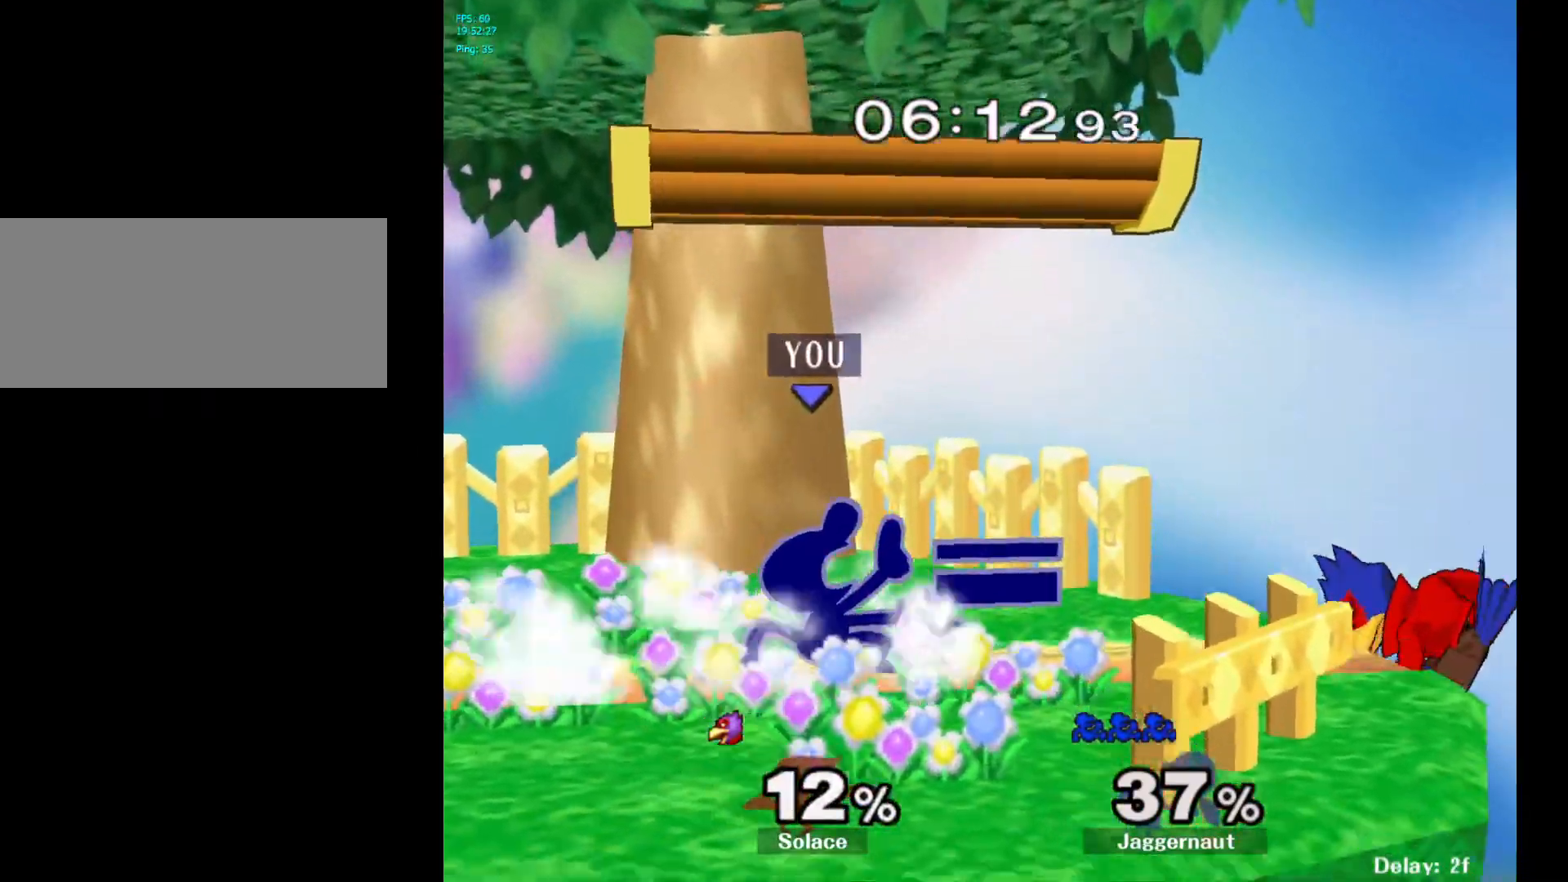
Gameplay with a controller (Nintendo layout); each line is a JSON object with the inputs held at the frame after it. "events" lists button and stick changes between this image and that frame as [ms after this image, input, new state], when the widget could be followed in between. Not read: L3 R3.
{"buttons": ["A"], "left_stick": "right", "right_stick": "center", "events": [[333, "left_stick", "right"], [467, "A", "down"]]}
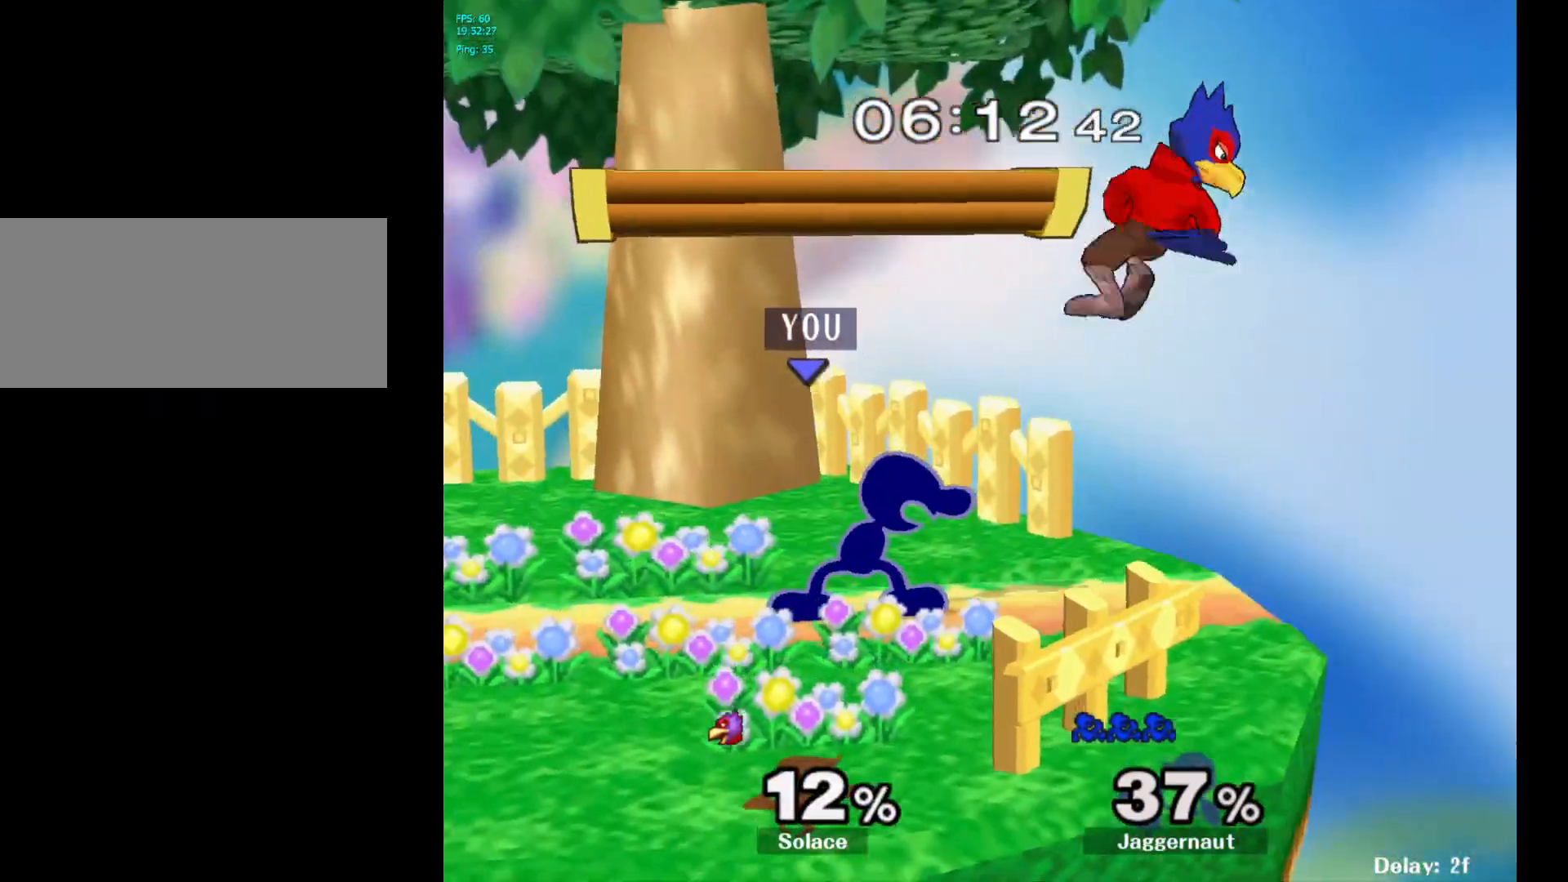
{"buttons": [], "left_stick": "center", "right_stick": "center", "events": [[50, "left_stick", "up-right"], [100, "A", "up"], [417, "left_stick", "center"]]}
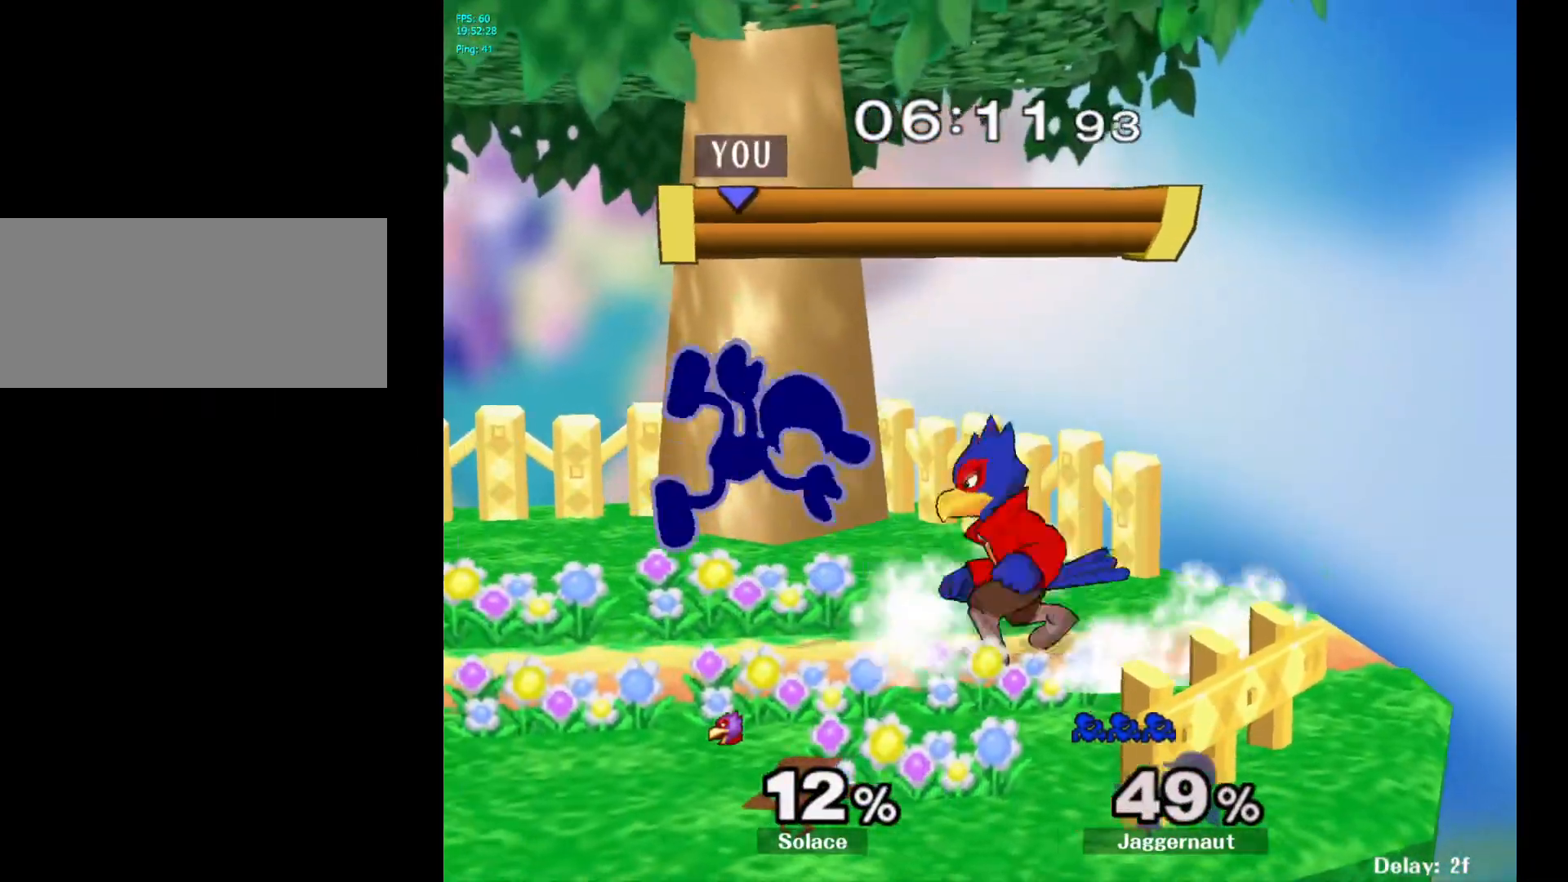
{"buttons": ["R1"], "left_stick": "left", "right_stick": "center", "events": [[133, "R1", "down"], [267, "left_stick", "down-left"], [433, "left_stick", "left"]]}
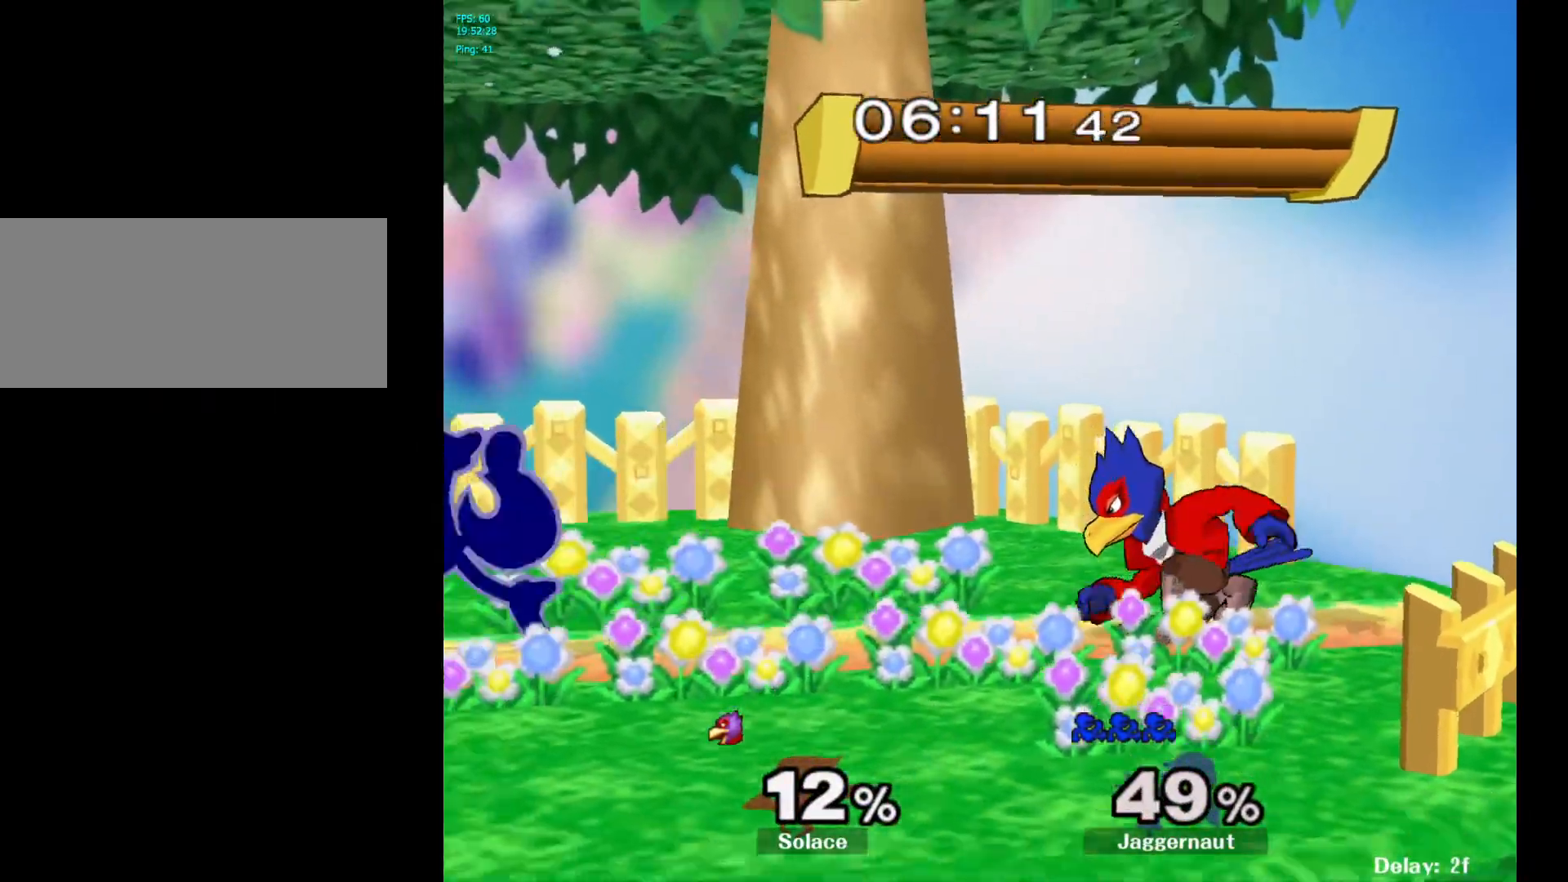
{"buttons": ["Y"], "left_stick": "center", "right_stick": "center", "events": [[150, "R1", "up"], [300, "left_stick", "center"], [500, "Y", "down"]]}
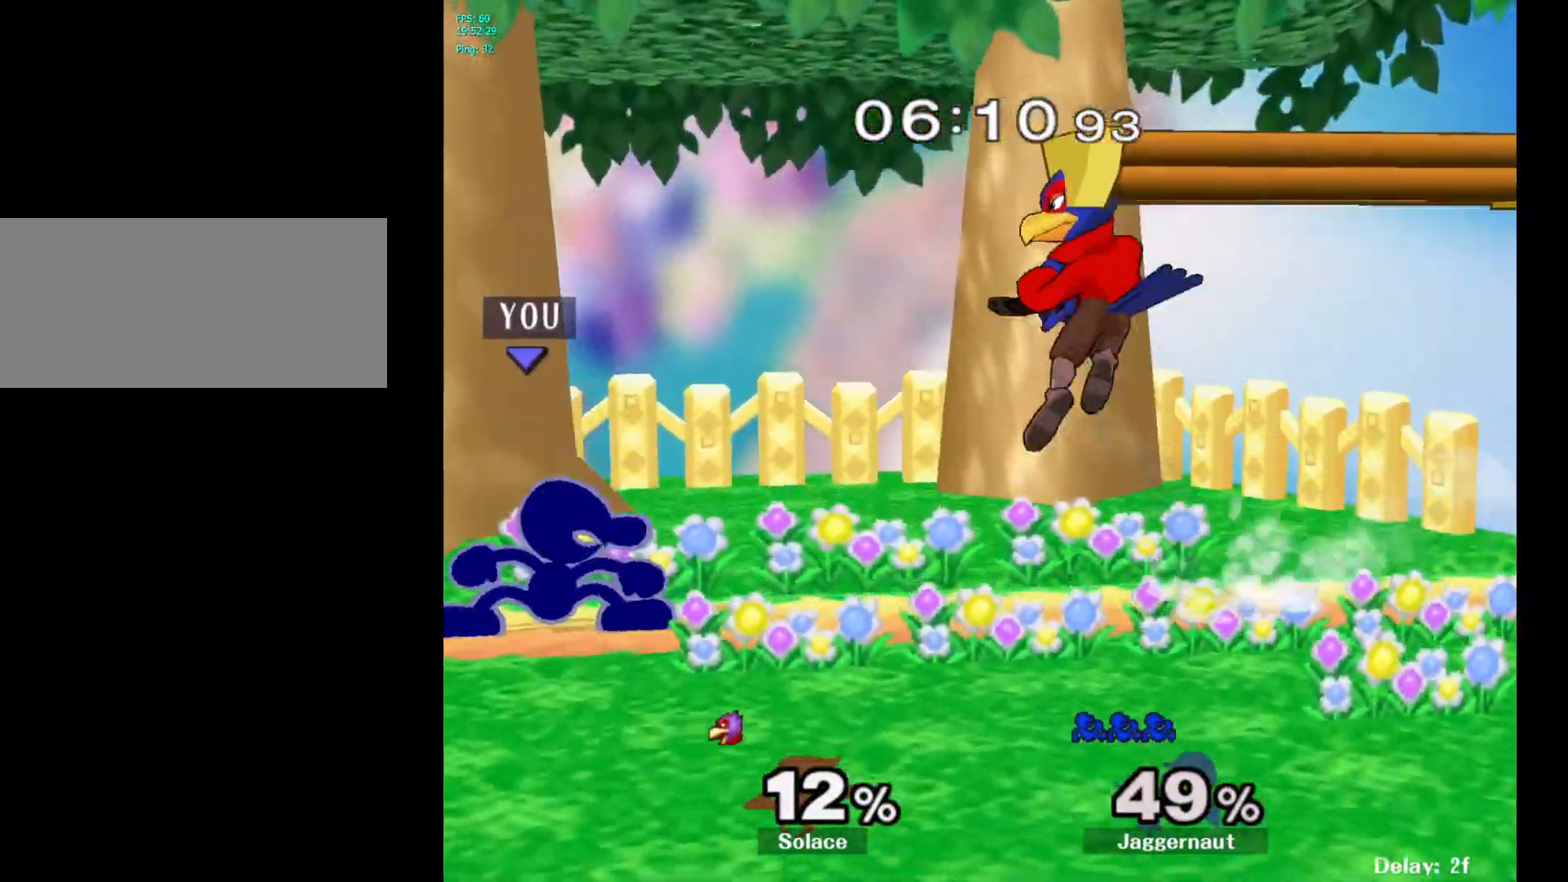
{"buttons": [], "left_stick": "down-right", "right_stick": "center", "events": [[200, "Y", "up"], [250, "left_stick", "up-right"], [350, "right_stick", "down"], [400, "right_stick", "center"], [483, "left_stick", "down-right"]]}
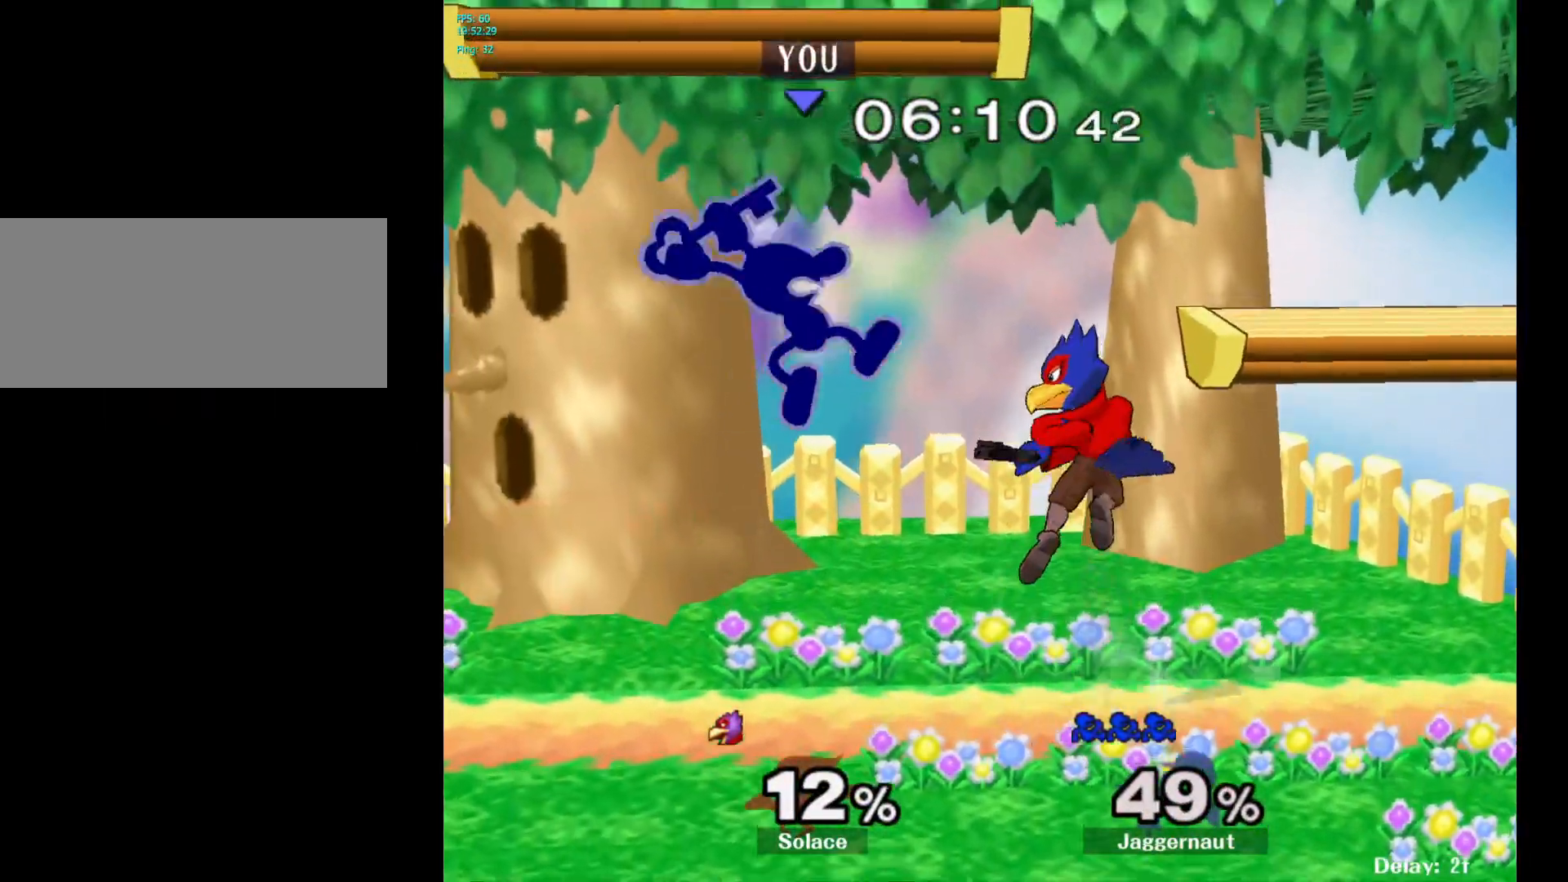
{"buttons": ["R1"], "left_stick": "down", "right_stick": "center", "events": [[183, "left_stick", "right"], [300, "R1", "down"], [400, "left_stick", "down"]]}
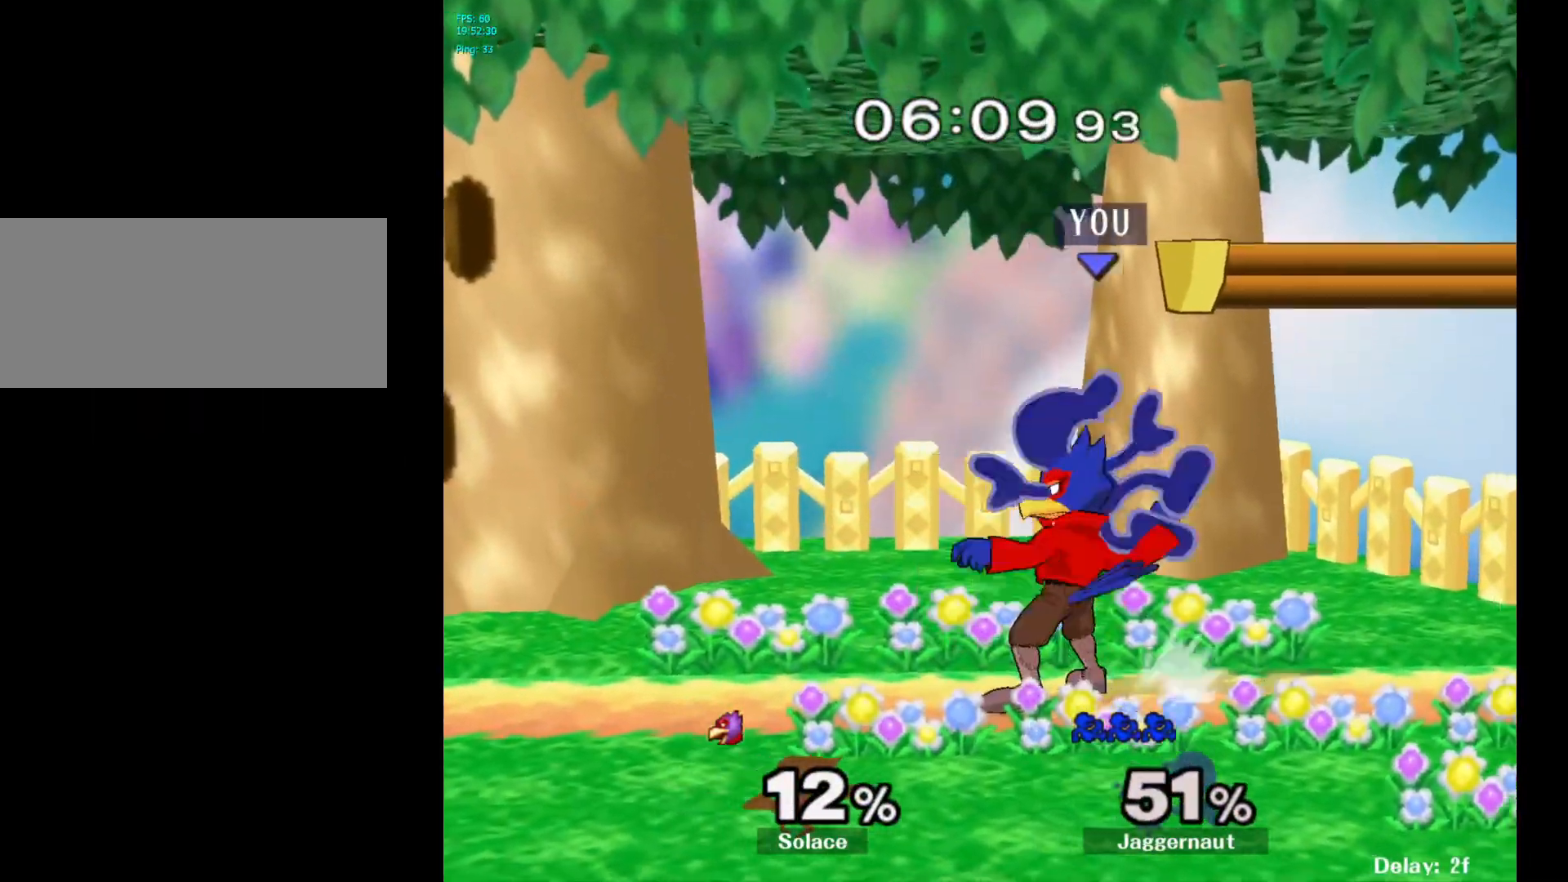
{"buttons": [], "left_stick": "right", "right_stick": "center", "events": [[50, "left_stick", "center"], [283, "left_stick", "right"], [500, "R1", "up"]]}
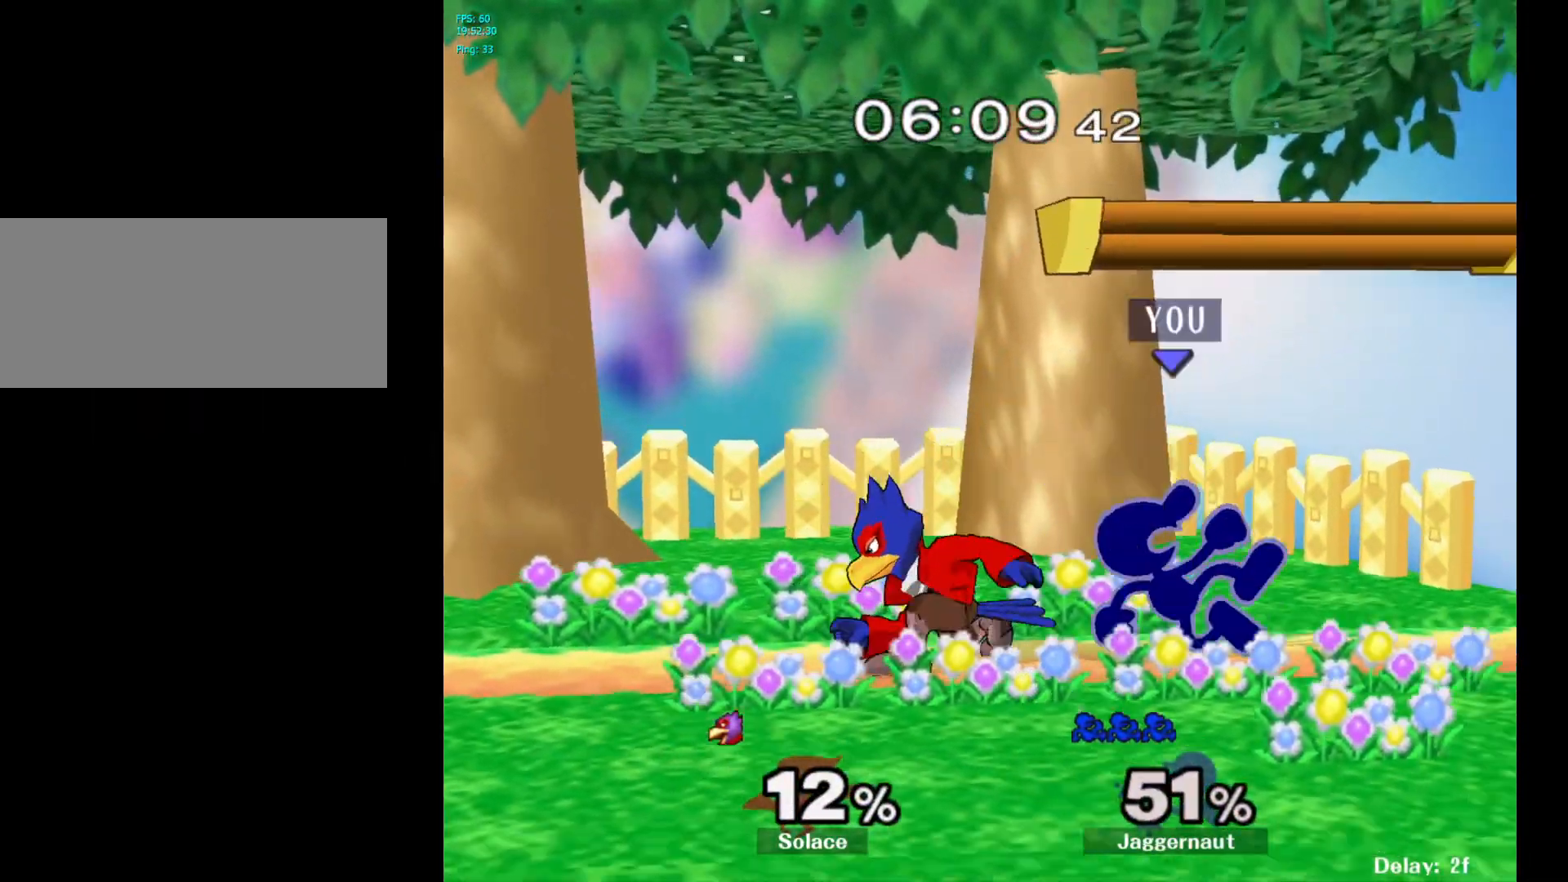
{"buttons": [], "left_stick": "left", "right_stick": "center", "events": [[67, "left_stick", "center"], [200, "left_stick", "right"], [350, "Y", "down"], [383, "Y", "up"], [383, "left_stick", "left"]]}
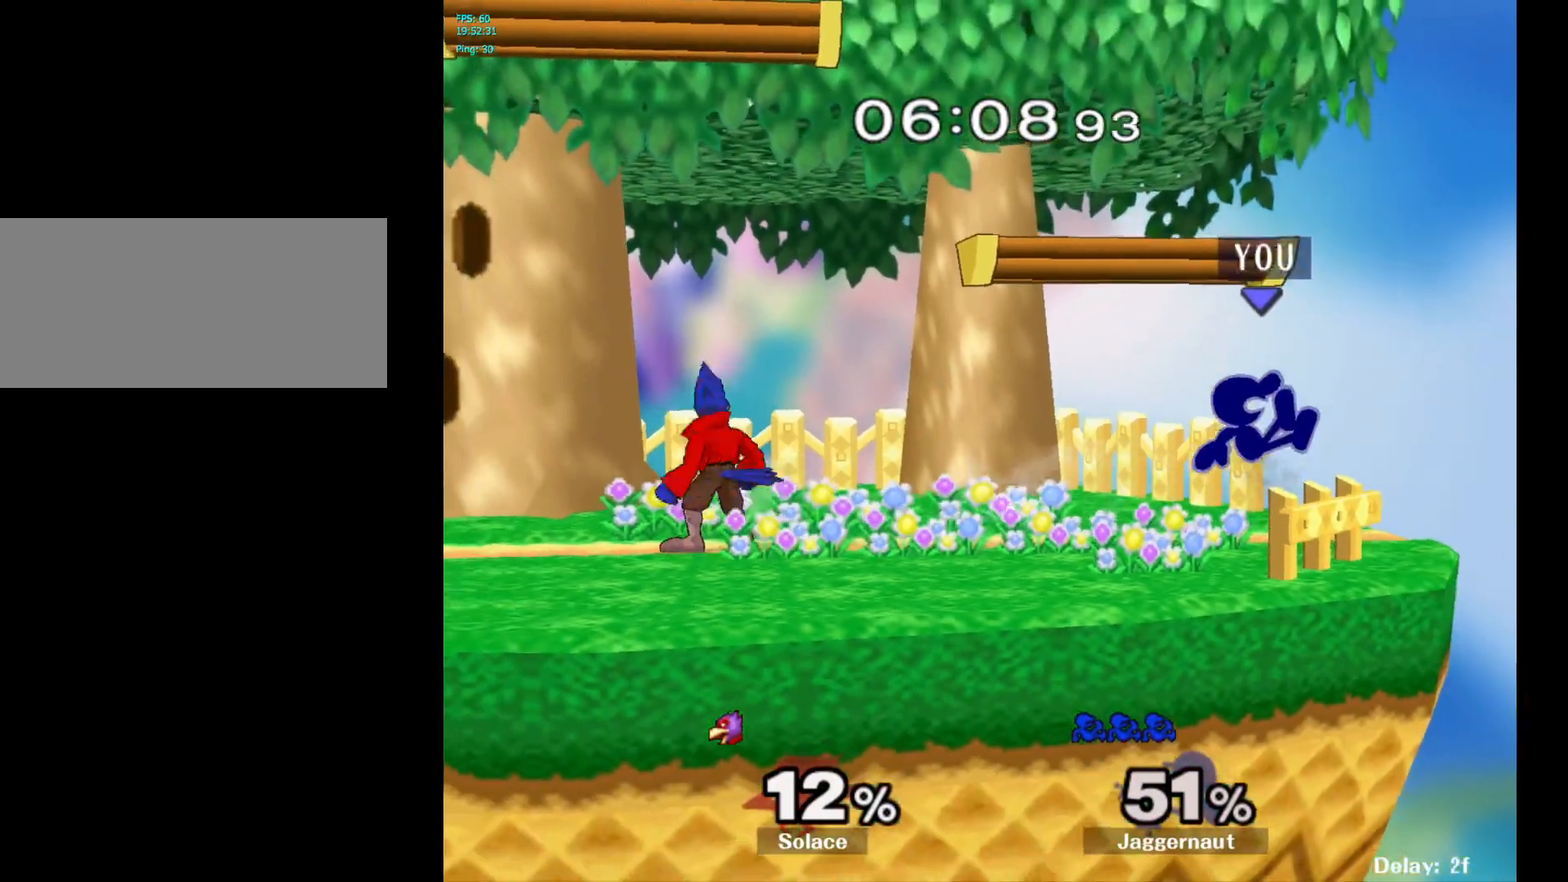
{"buttons": ["R1"], "left_stick": "down-left", "right_stick": "center", "events": [[150, "left_stick", "center"], [200, "Y", "down"], [233, "left_stick", "down-left"], [417, "R1", "down"], [500, "Y", "up"]]}
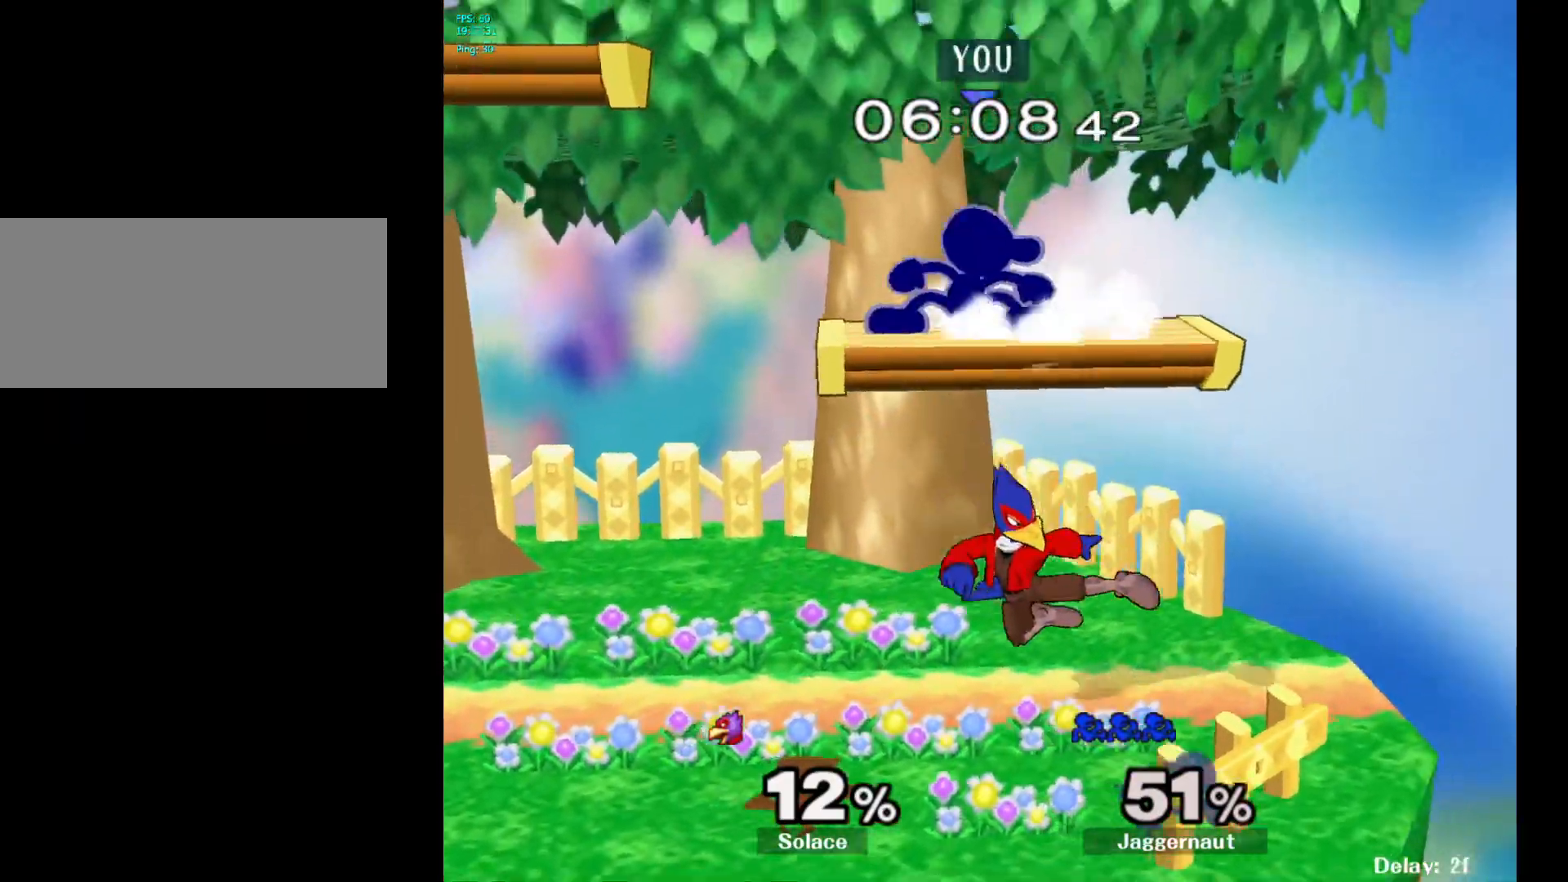
{"buttons": [], "left_stick": "right", "right_stick": "center", "events": [[33, "R1", "up"], [33, "left_stick", "center"], [133, "left_stick", "down-right"], [250, "left_stick", "right"]]}
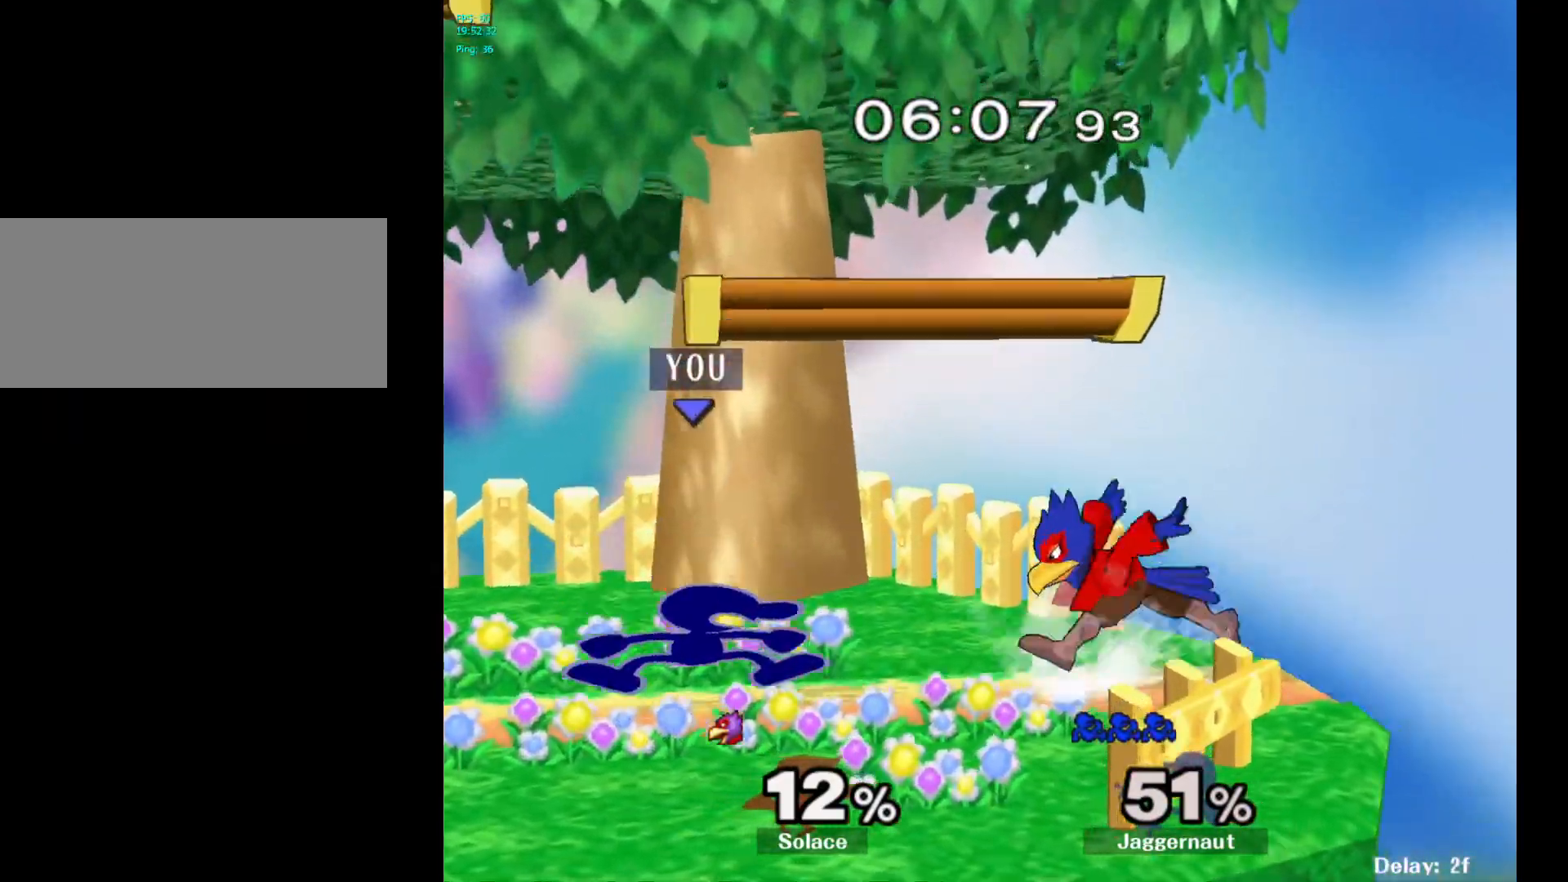
{"buttons": [], "left_stick": "left", "right_stick": "center", "events": [[17, "left_stick", "center"], [183, "left_stick", "left"]]}
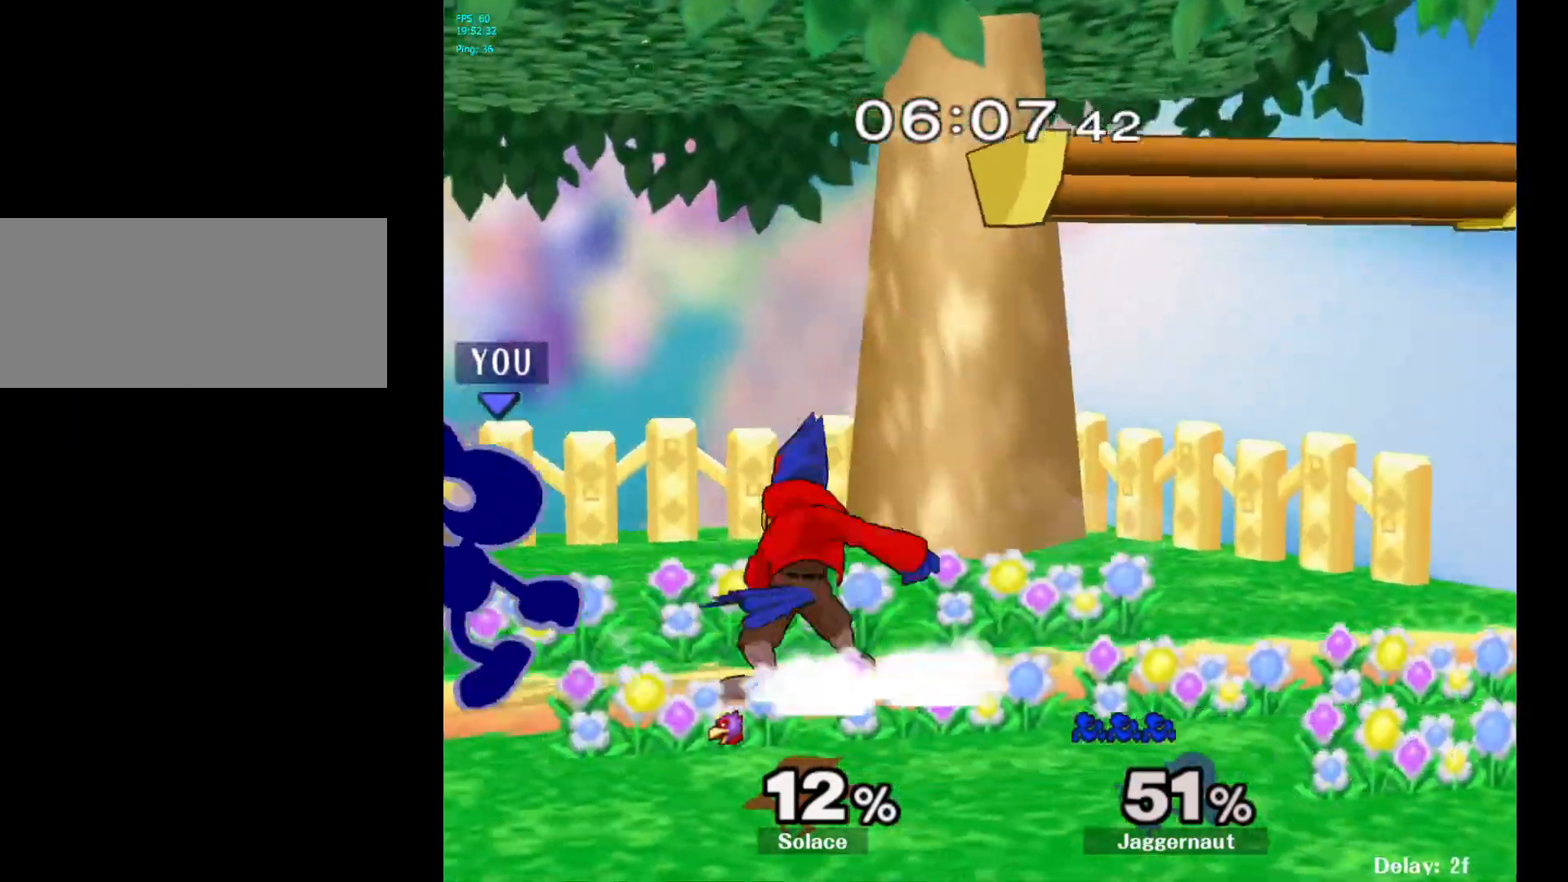
{"buttons": [], "left_stick": "center", "right_stick": "center", "events": [[100, "Y", "down"], [117, "left_stick", "right"], [317, "Y", "up"], [350, "left_stick", "center"], [450, "right_stick", "down"], [500, "right_stick", "center"]]}
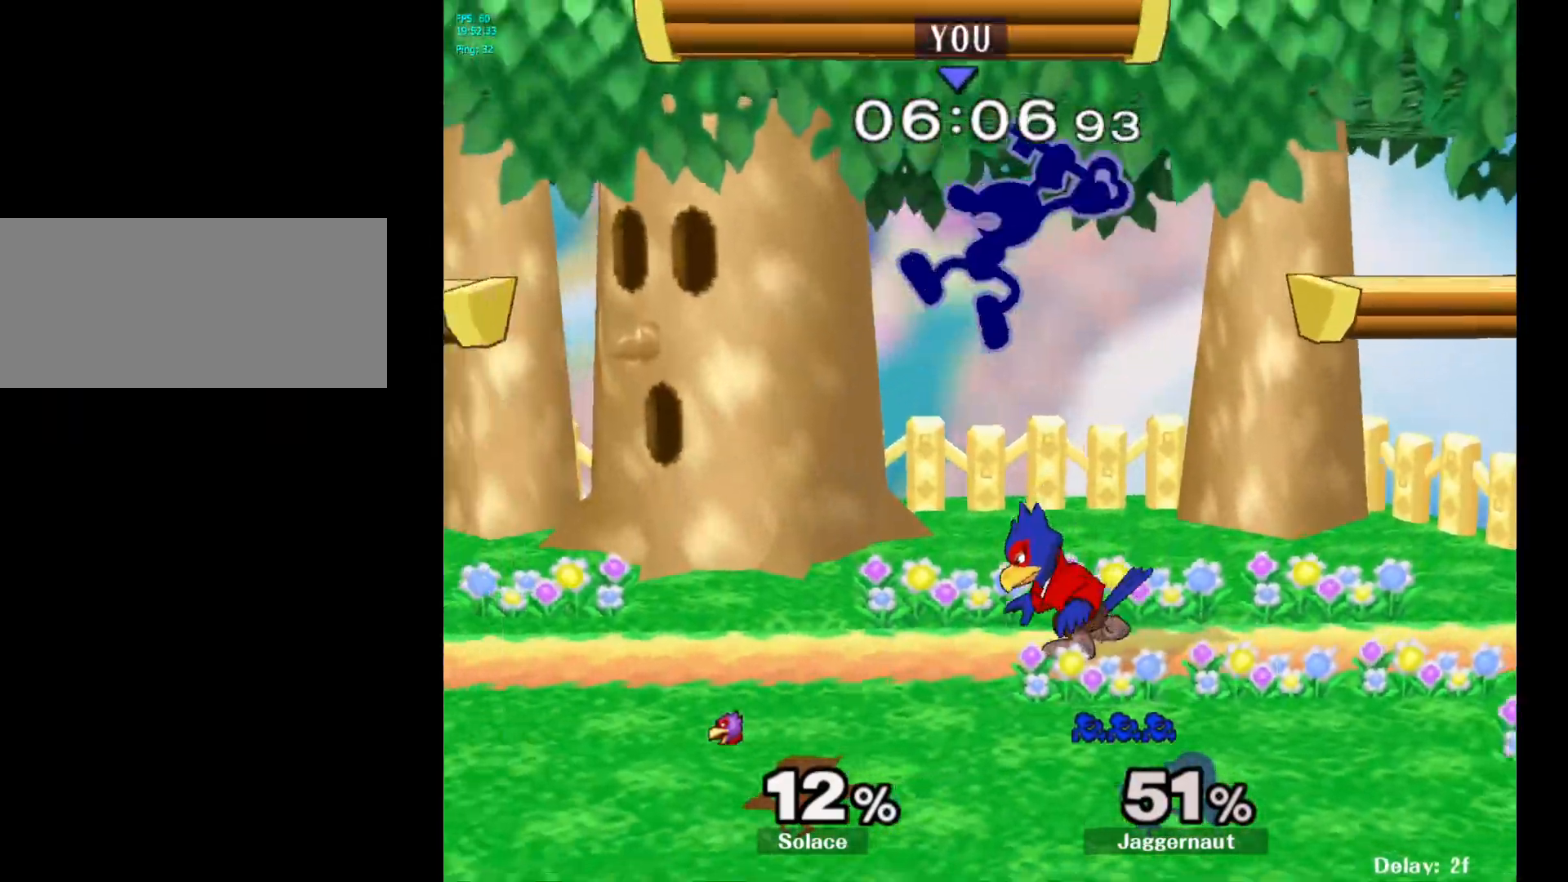
{"buttons": ["R1"], "left_stick": "right", "right_stick": "center", "events": [[67, "left_stick", "down"], [233, "left_stick", "right"], [367, "R1", "down"]]}
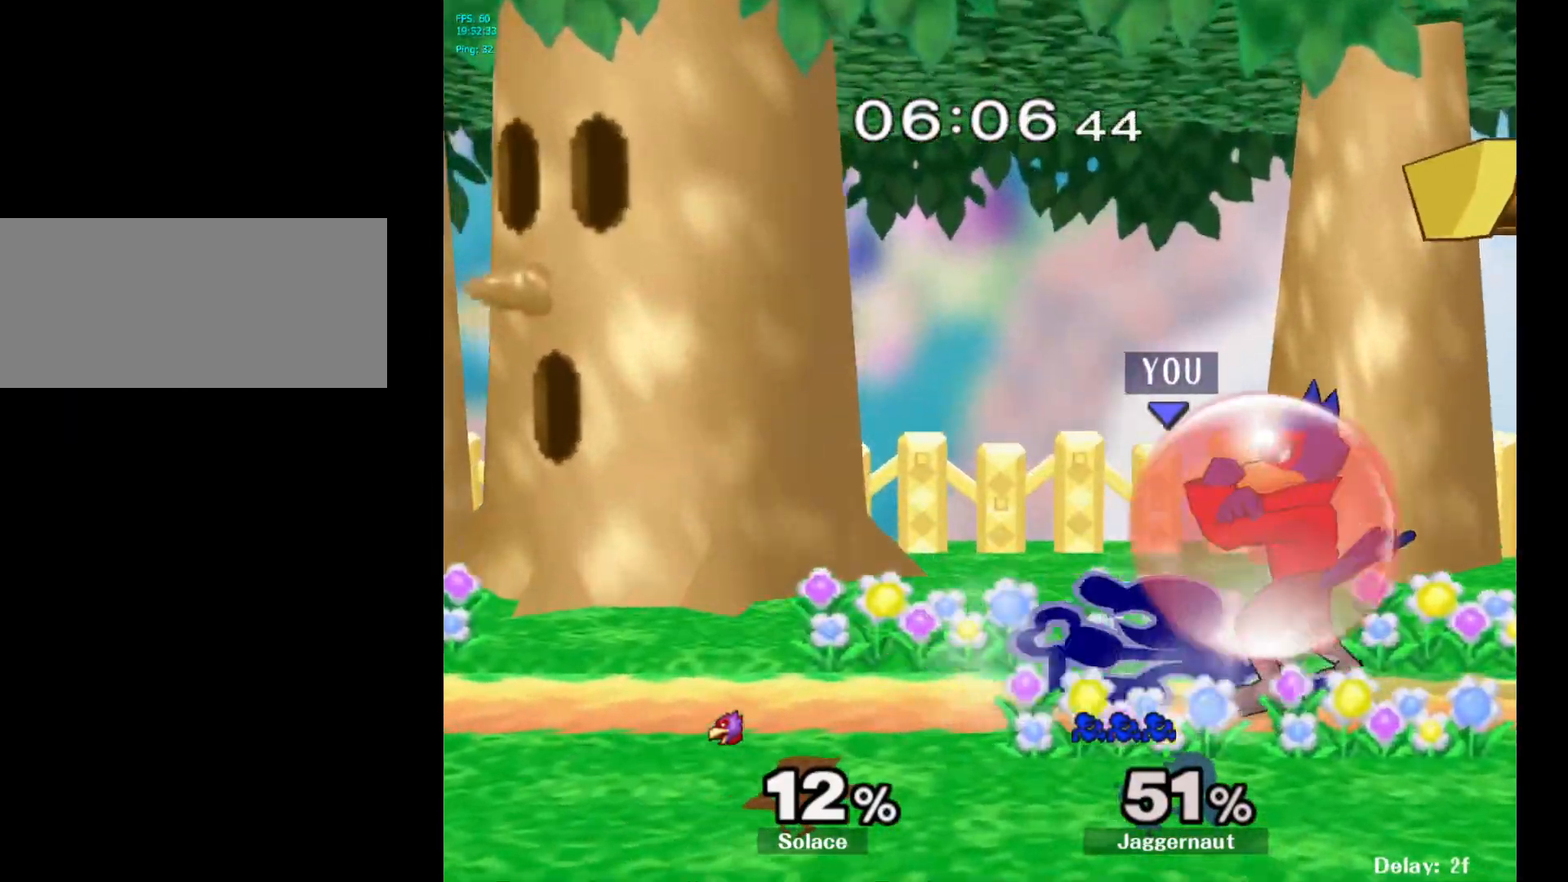
{"buttons": [], "left_stick": "center", "right_stick": "center", "events": [[67, "R1", "up"], [83, "left_stick", "center"], [233, "left_stick", "left"], [450, "left_stick", "center"]]}
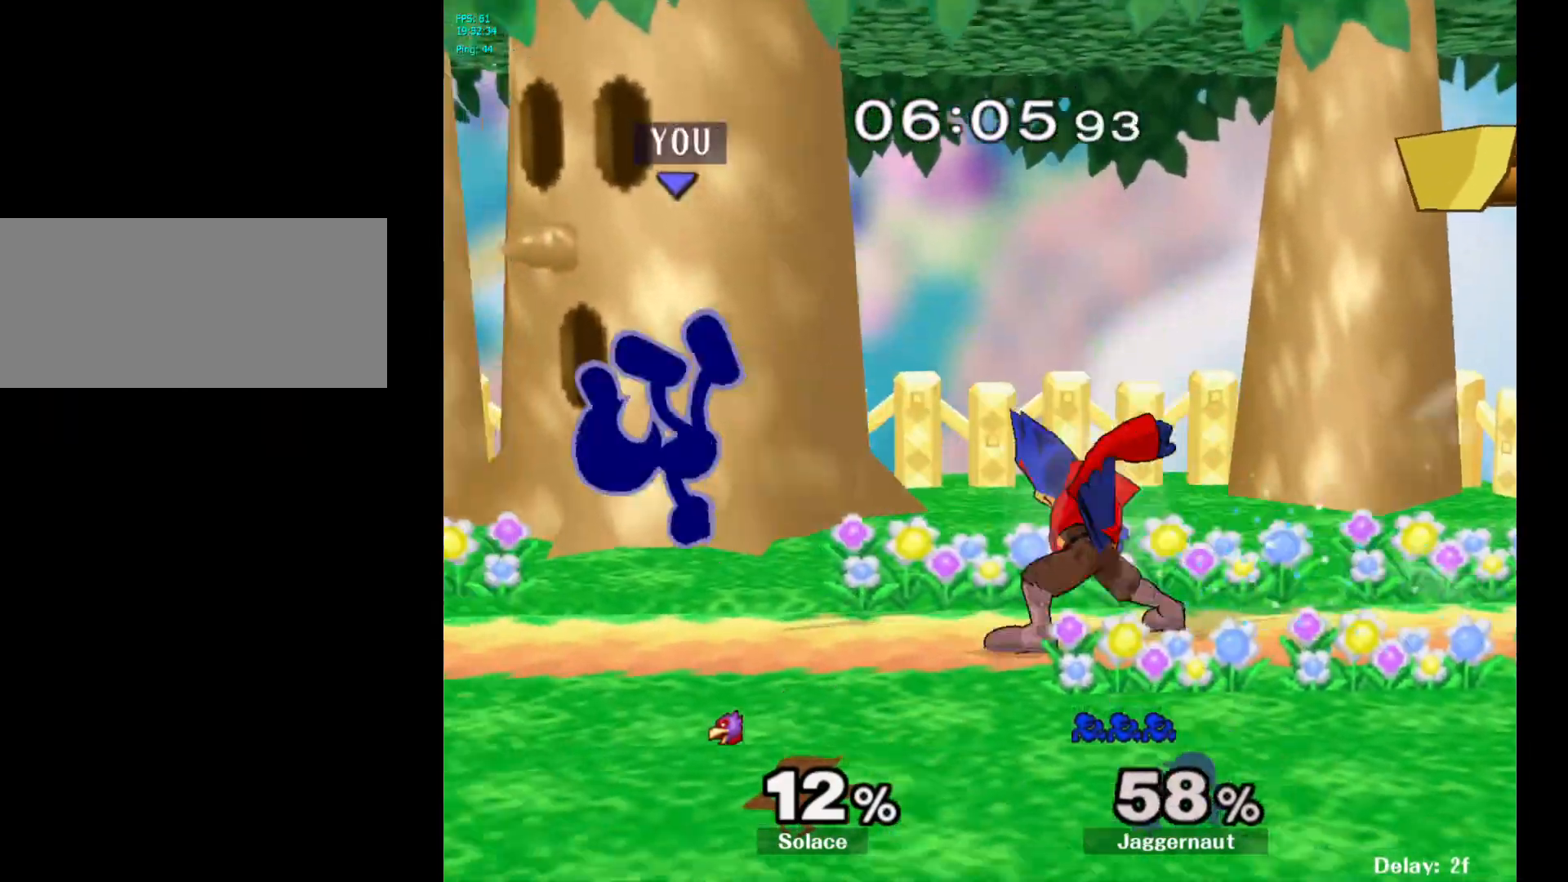
{"buttons": [], "left_stick": "center", "right_stick": "center", "events": [[317, "R1", "down"], [483, "R1", "up"]]}
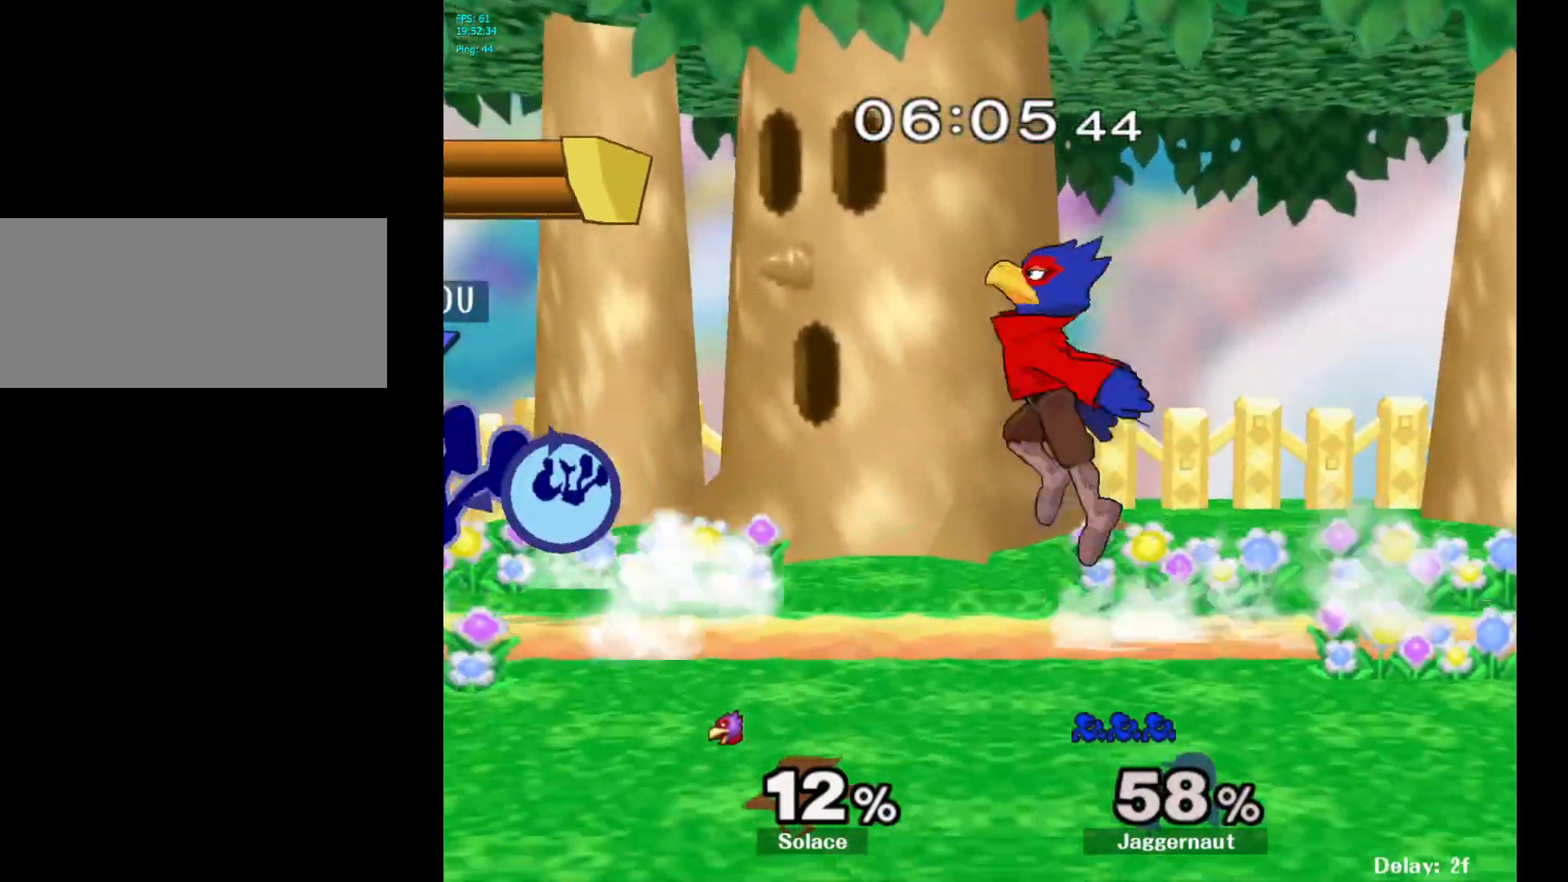
{"buttons": ["A"], "left_stick": "center", "right_stick": "center", "events": [[400, "A", "down"]]}
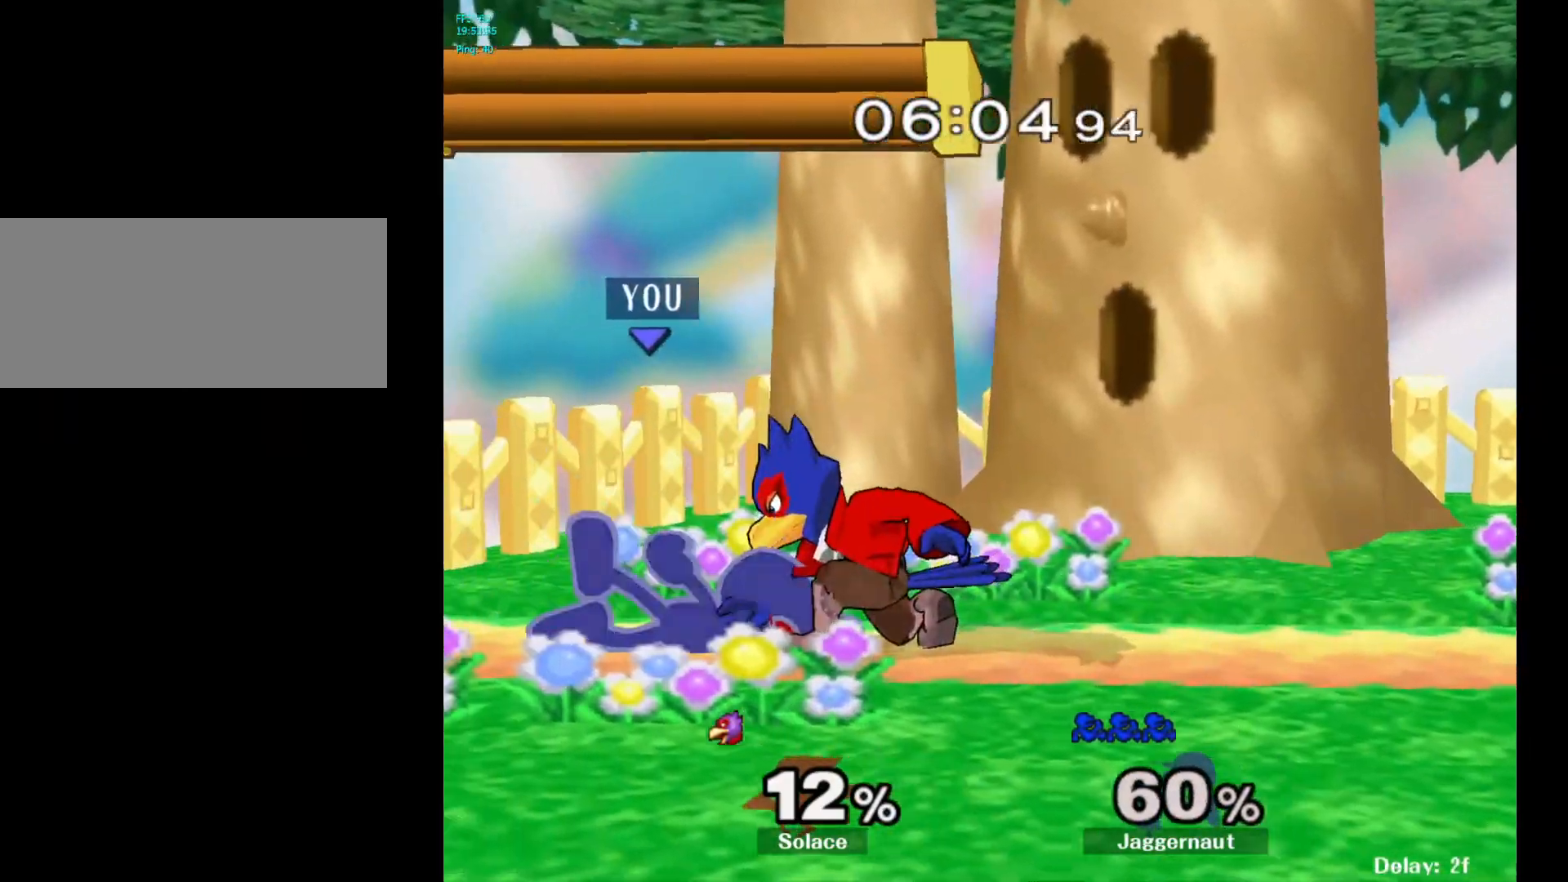
{"buttons": ["R1"], "left_stick": "center", "right_stick": "center", "events": [[50, "A", "up"], [267, "R1", "down"]]}
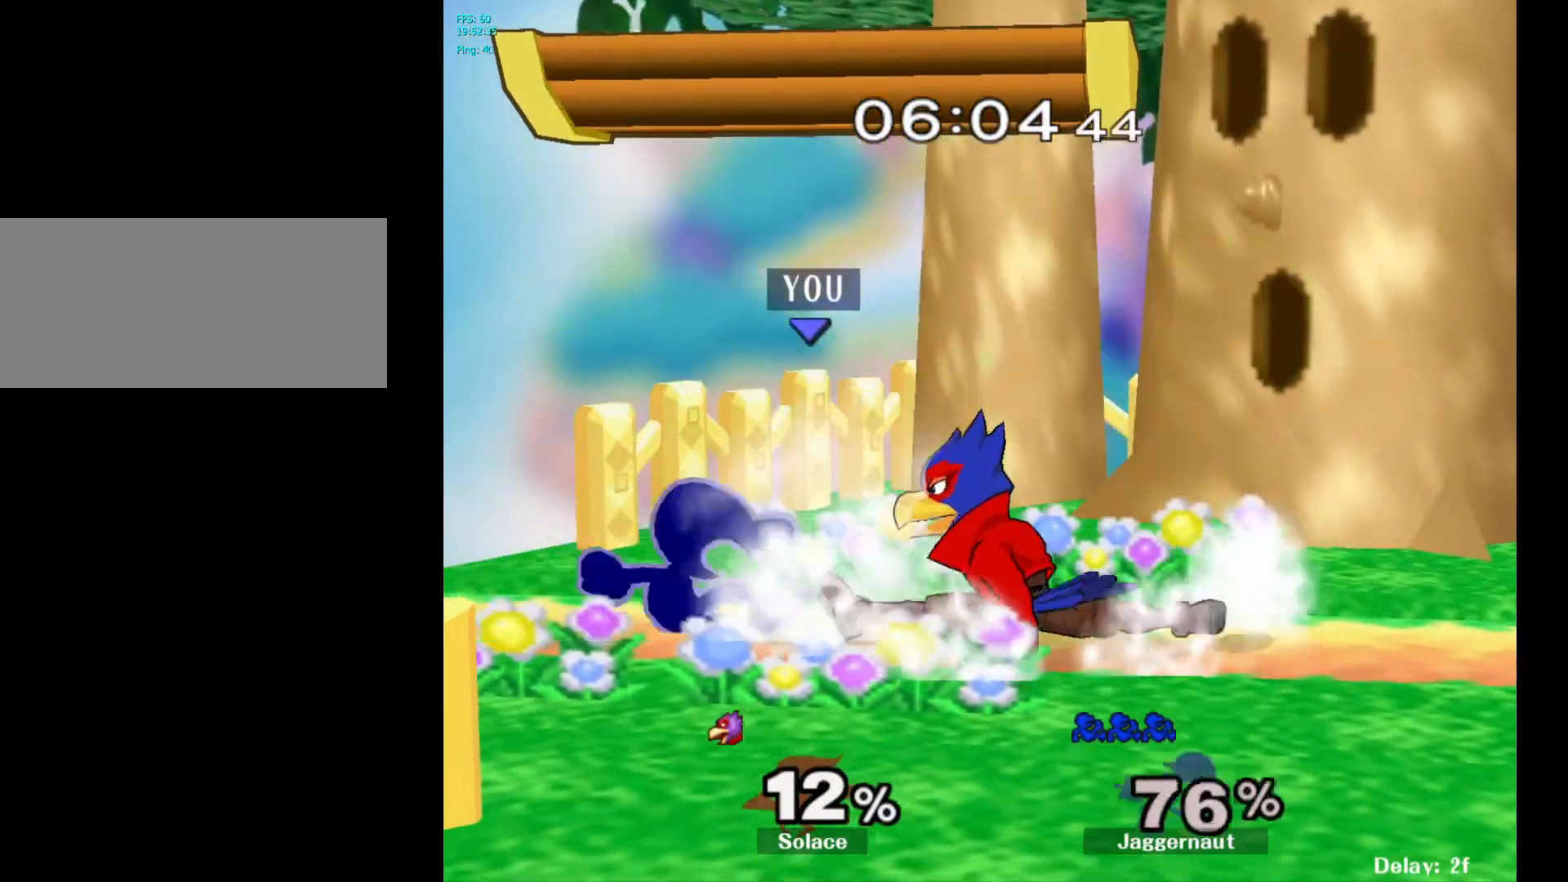
{"buttons": [], "left_stick": "right", "right_stick": "center", "events": [[250, "left_stick", "right"], [317, "R1", "up"]]}
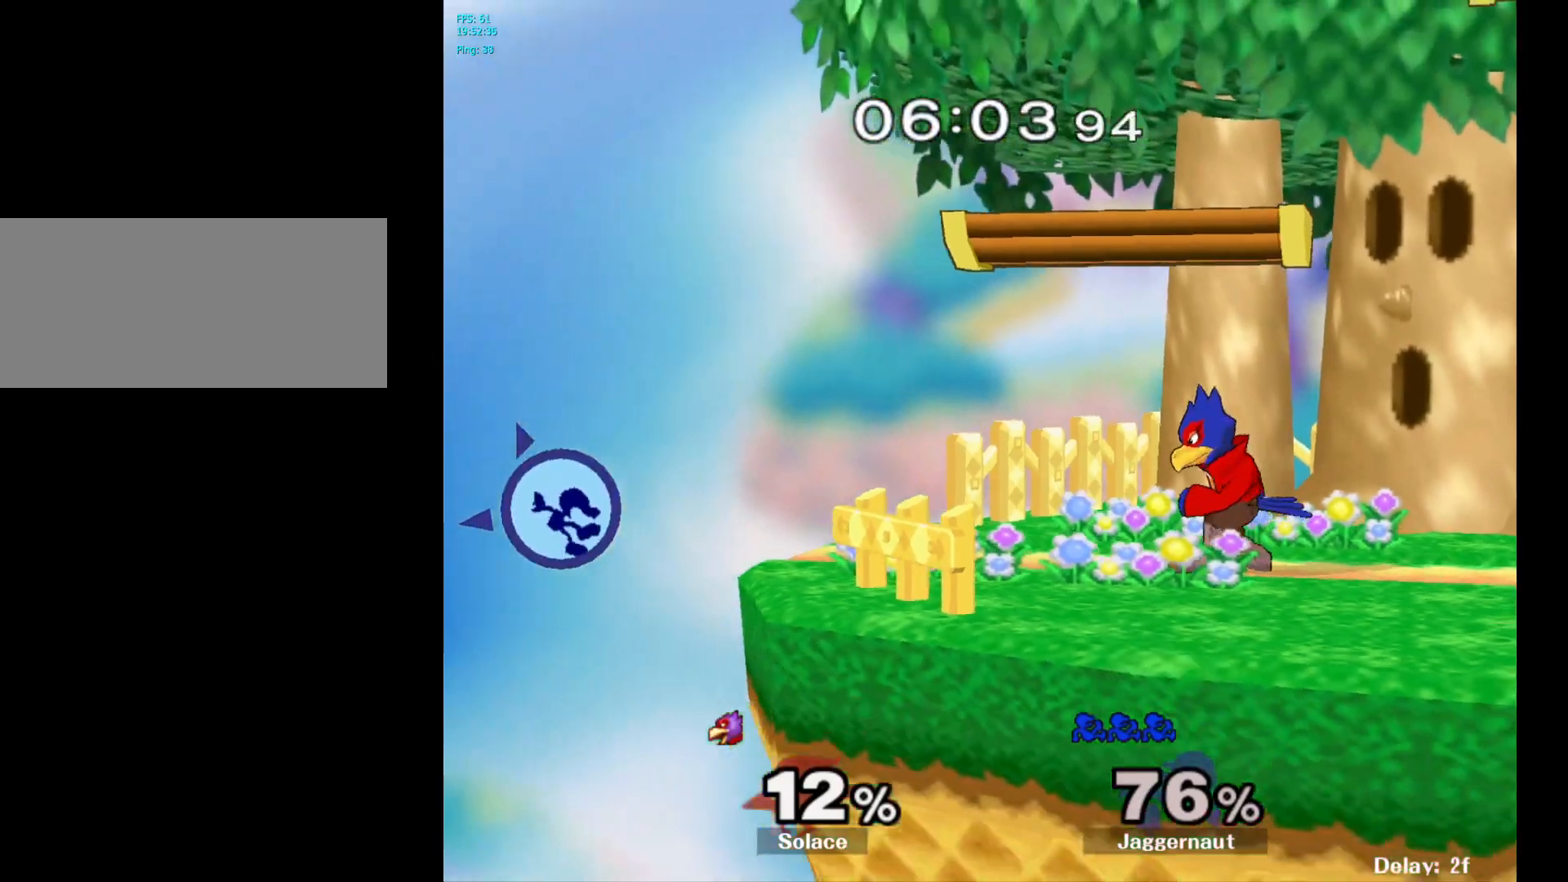
{"buttons": [], "left_stick": "right", "right_stick": "center", "events": []}
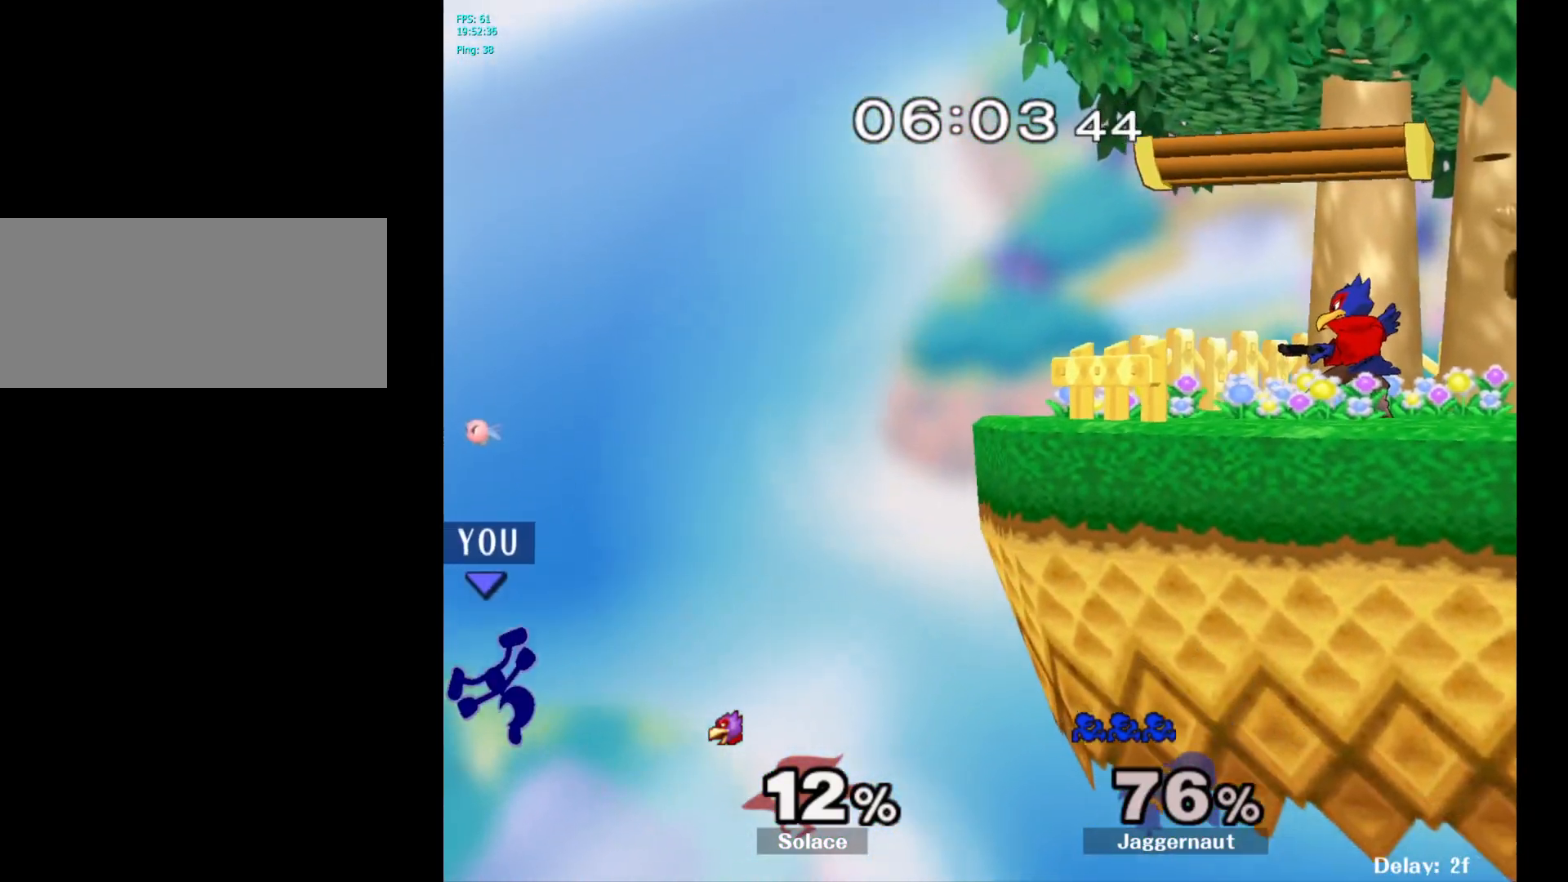
{"buttons": [], "left_stick": "up-right", "right_stick": "center", "events": [[400, "Y", "down"], [400, "left_stick", "up-right"], [500, "Y", "up"]]}
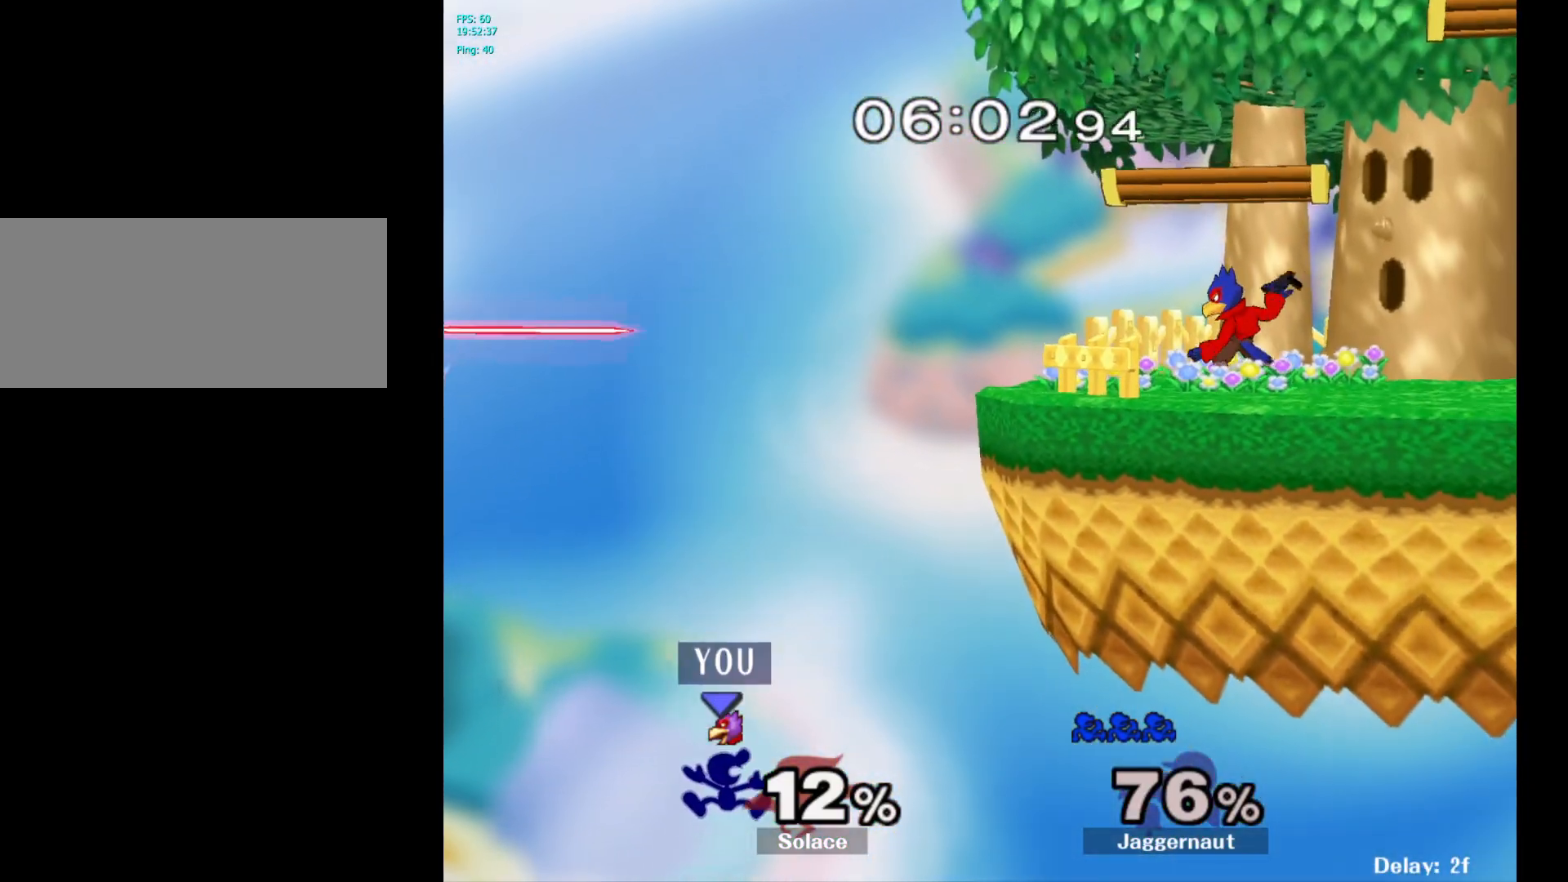
{"buttons": [], "left_stick": "up-left", "right_stick": "center", "events": [[183, "B", "down"], [250, "B", "up"], [333, "left_stick", "up-left"]]}
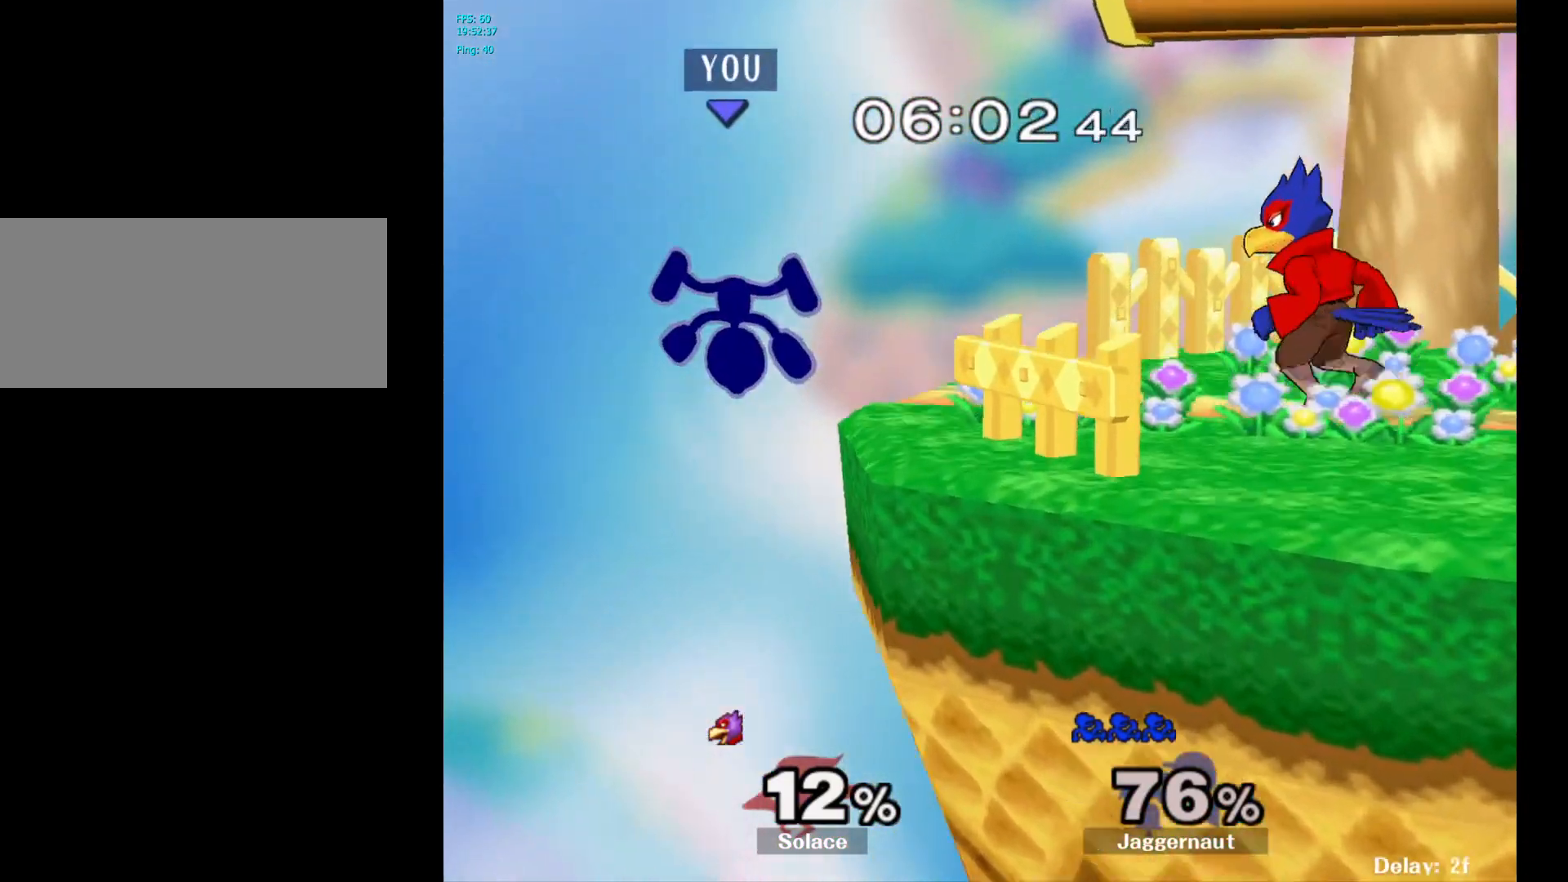
{"buttons": [], "left_stick": "center", "right_stick": "center", "events": [[150, "left_stick", "left"], [450, "left_stick", "center"]]}
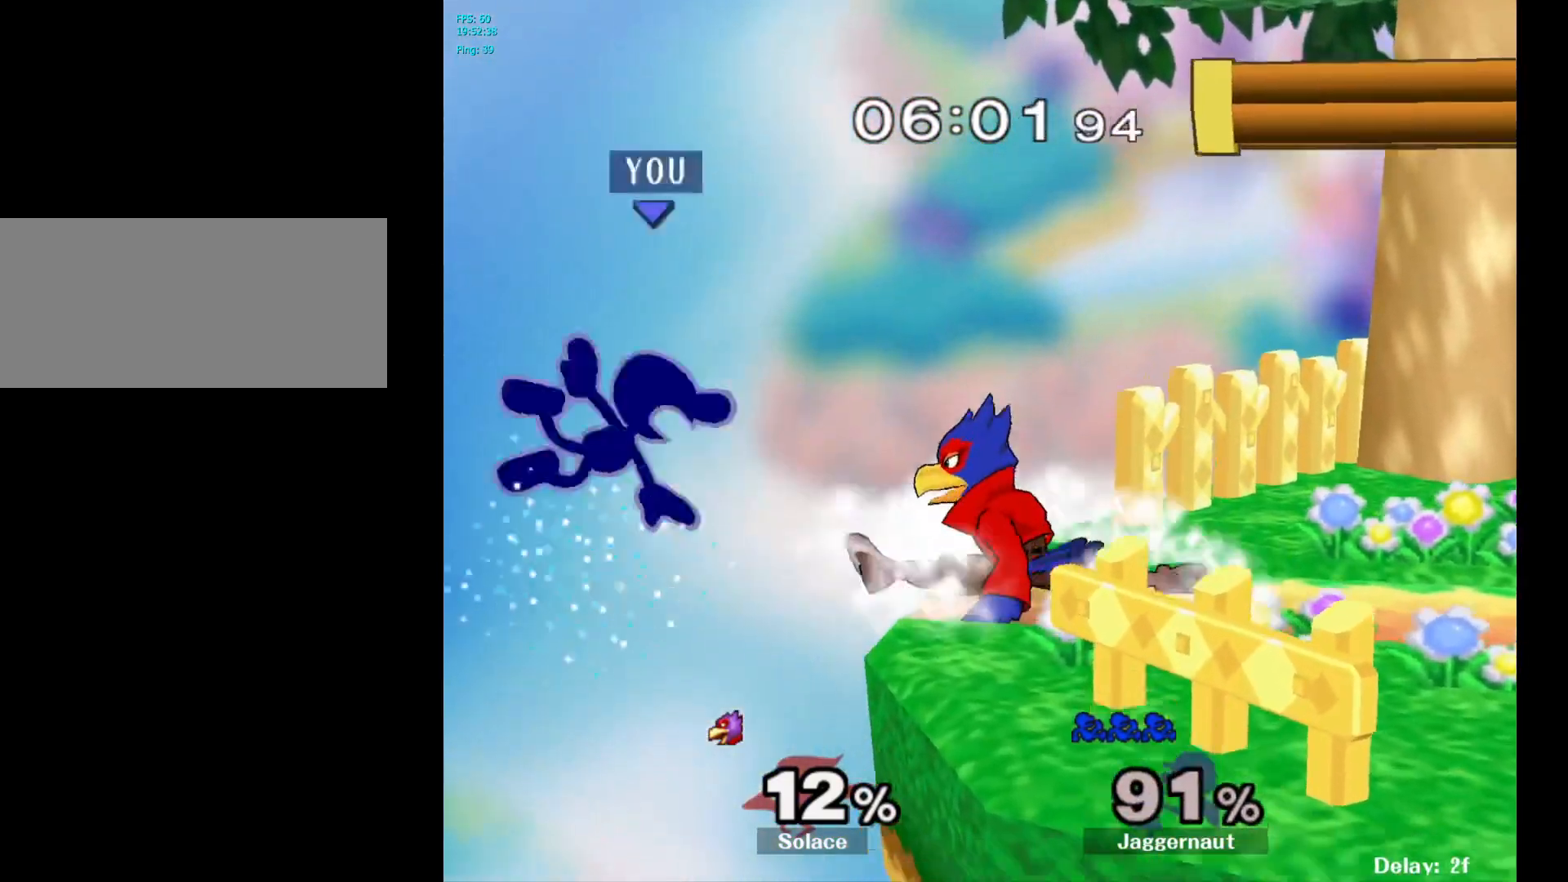
{"buttons": ["Y"], "left_stick": "right", "right_stick": "center", "events": [[200, "left_stick", "right"], [367, "Y", "down"]]}
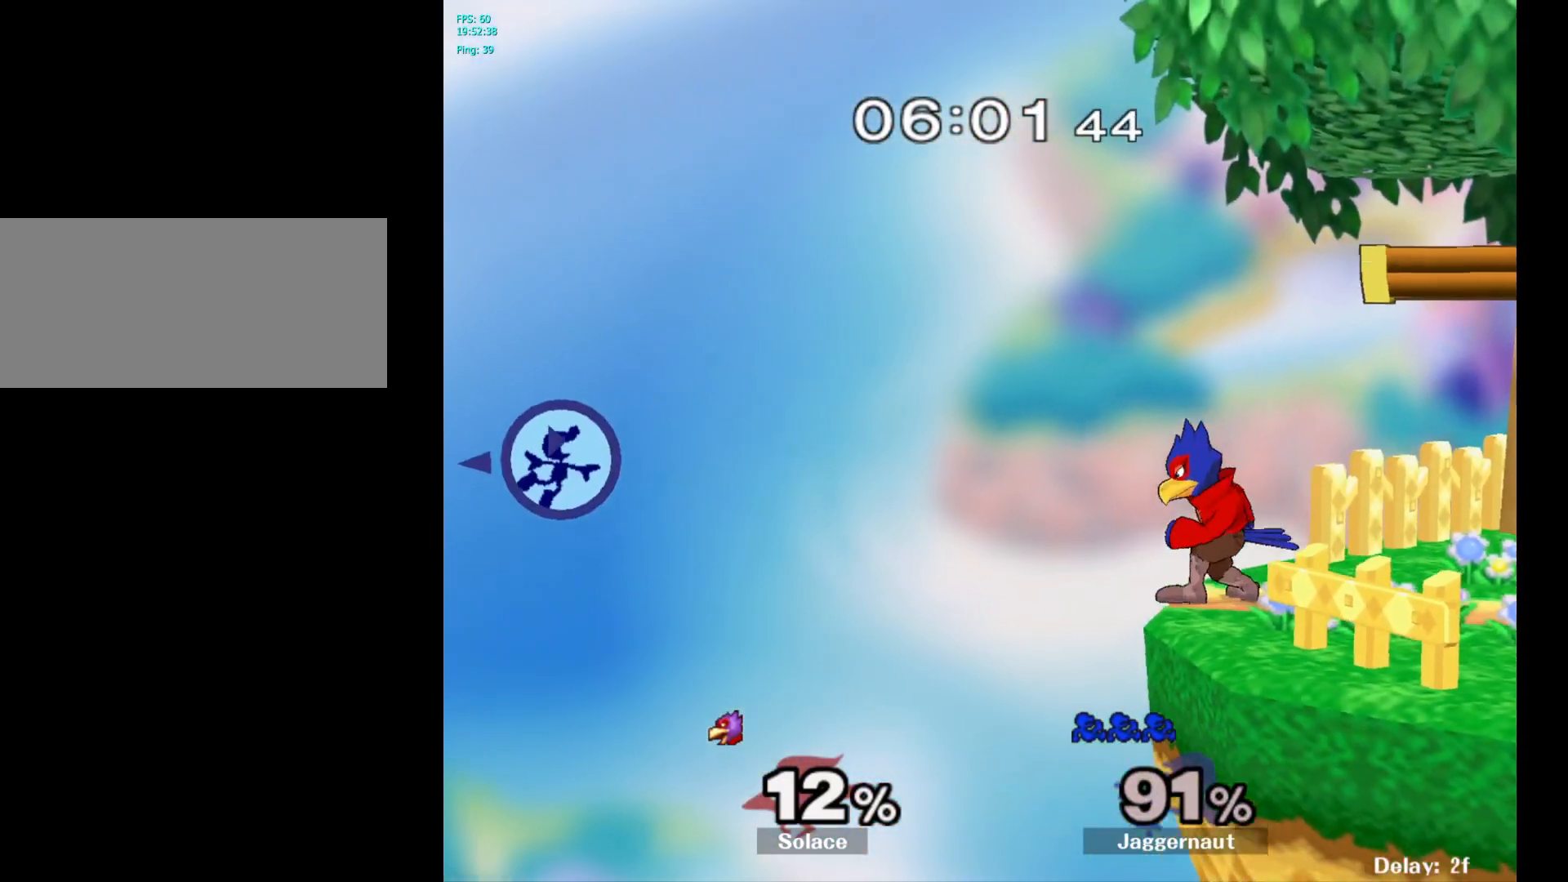
{"buttons": [], "left_stick": "right", "right_stick": "center", "events": [[17, "Y", "up"], [133, "Y", "down"], [300, "Y", "up"], [367, "Y", "down"], [500, "Y", "up"]]}
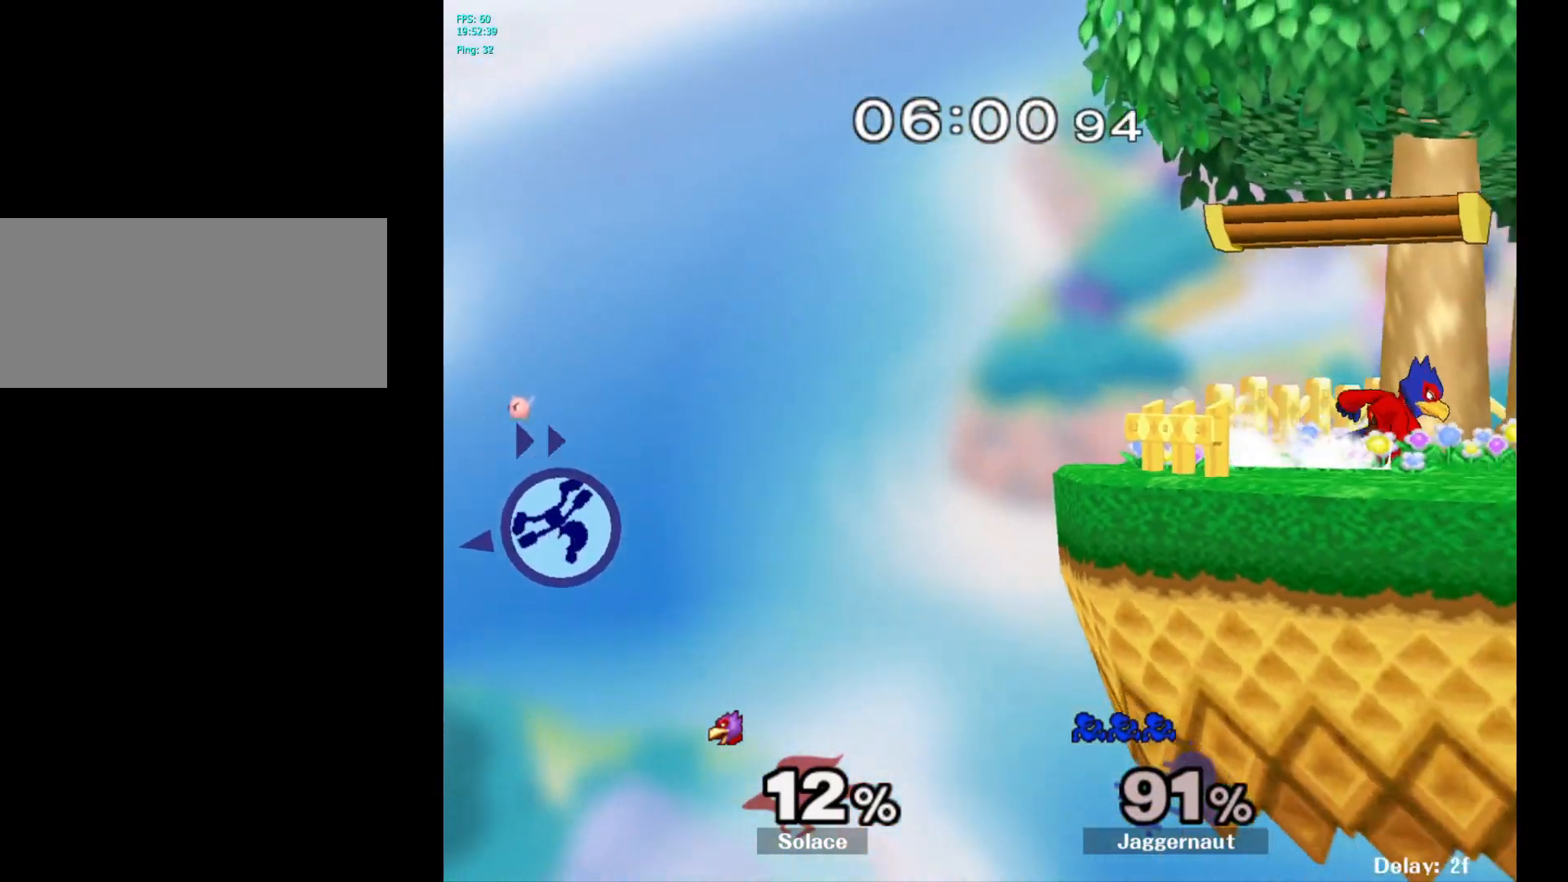
{"buttons": [], "left_stick": "right", "right_stick": "center", "events": []}
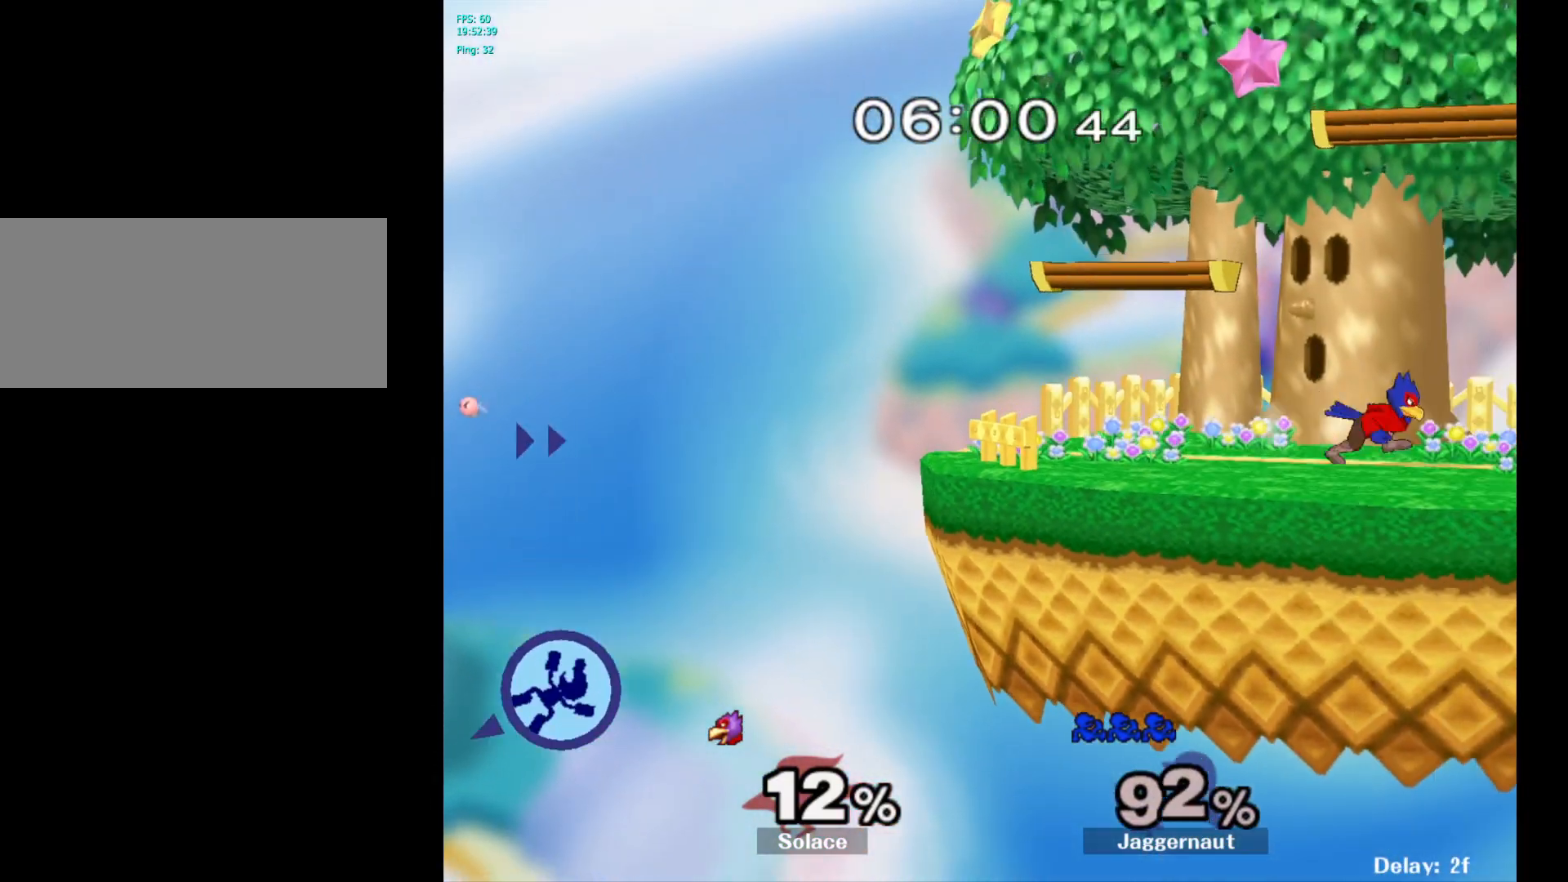
{"buttons": [], "left_stick": "right", "right_stick": "center", "events": []}
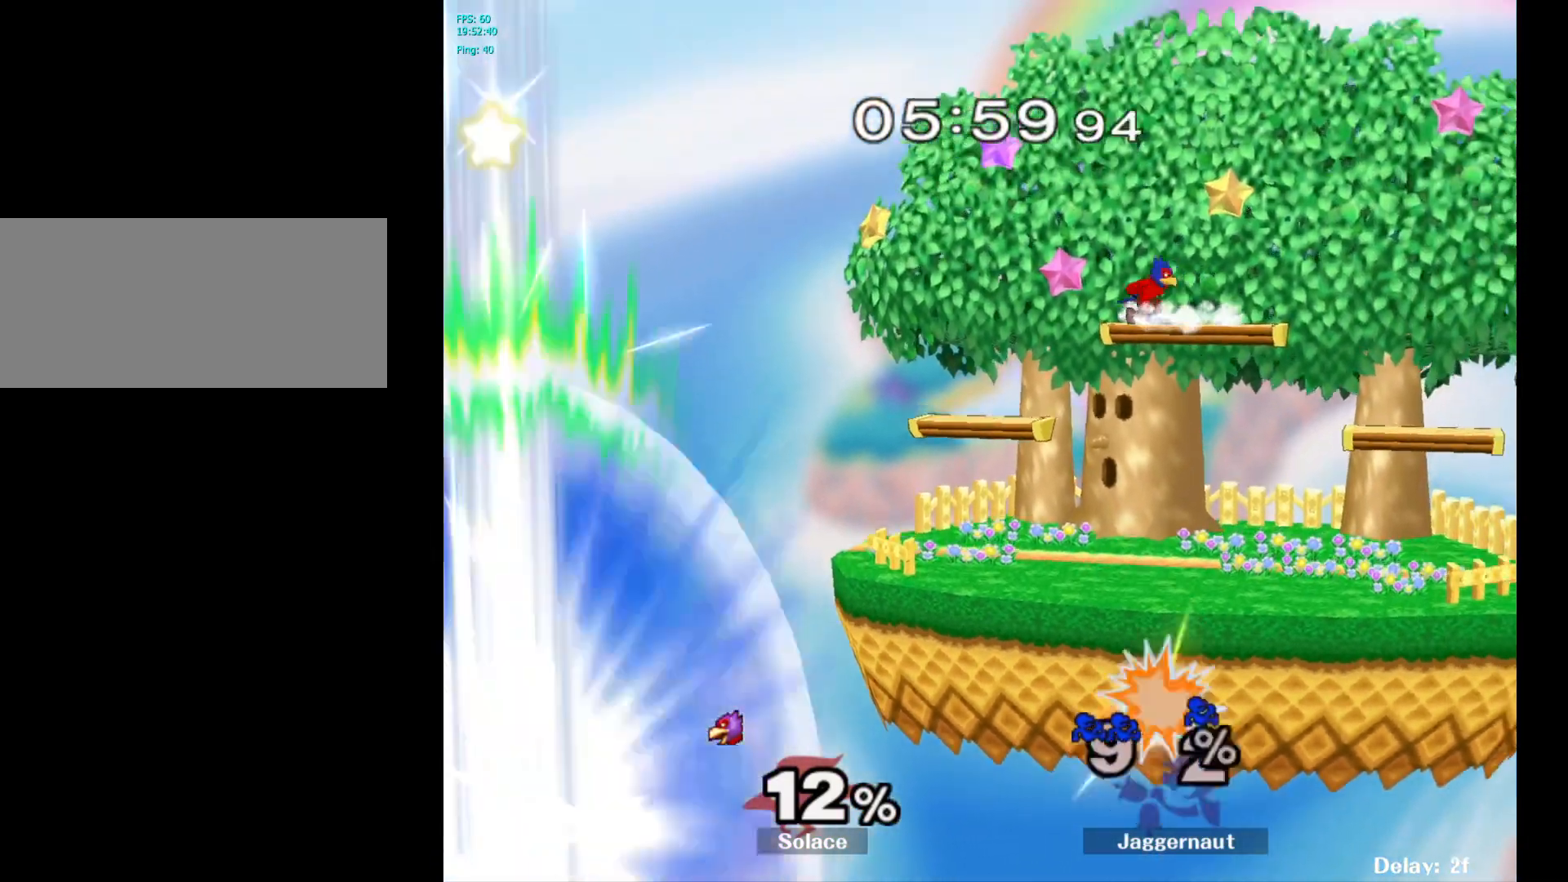
{"buttons": [], "left_stick": "center", "right_stick": "center", "events": [[183, "left_stick", "center"]]}
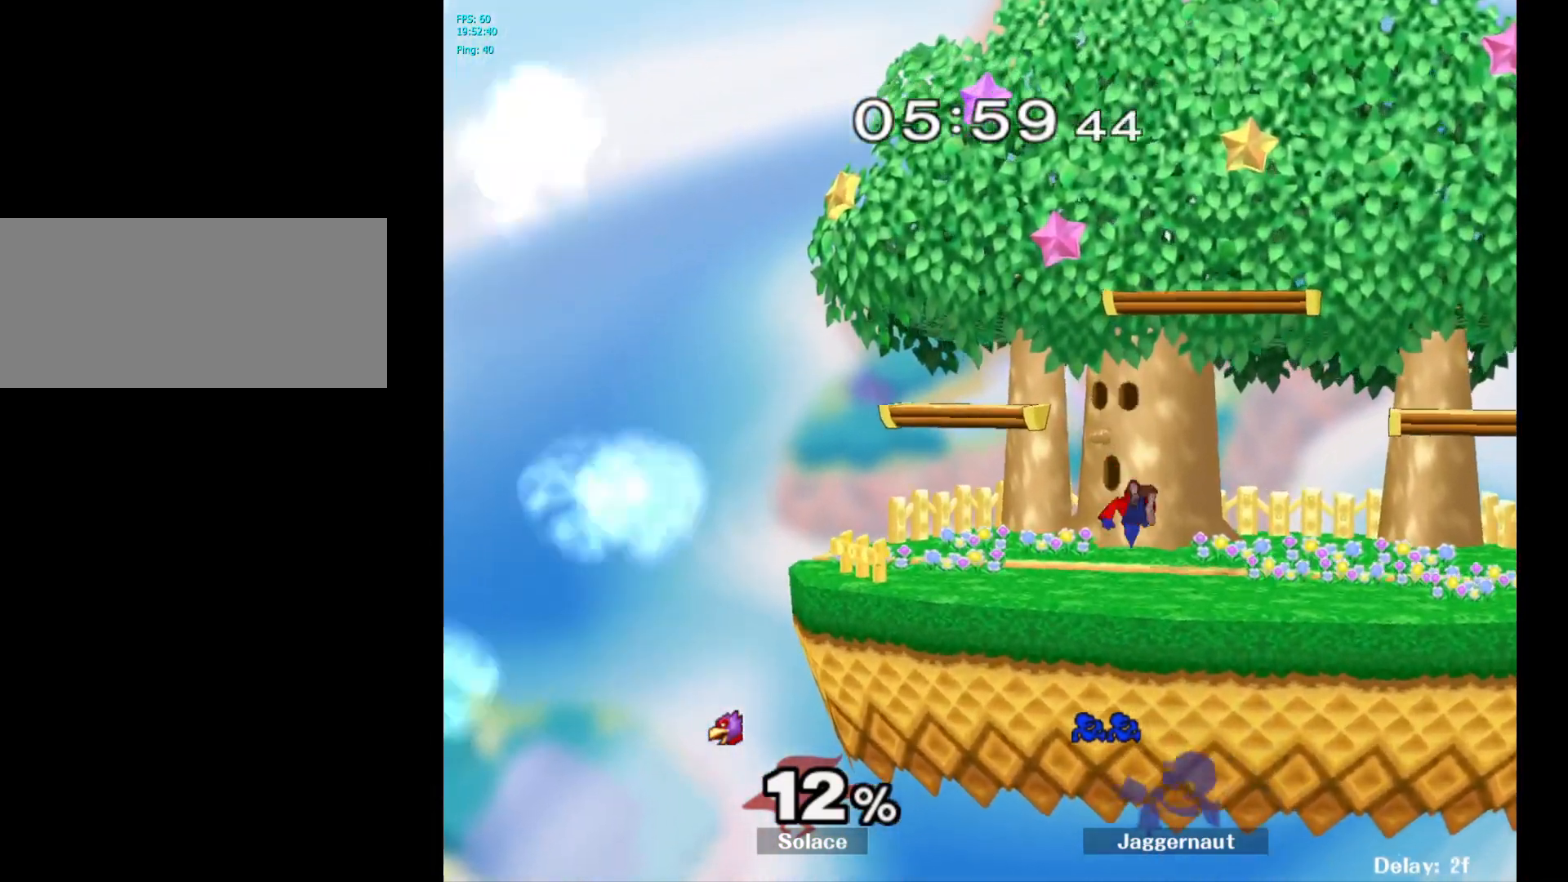
{"buttons": [], "left_stick": "center", "right_stick": "center", "events": []}
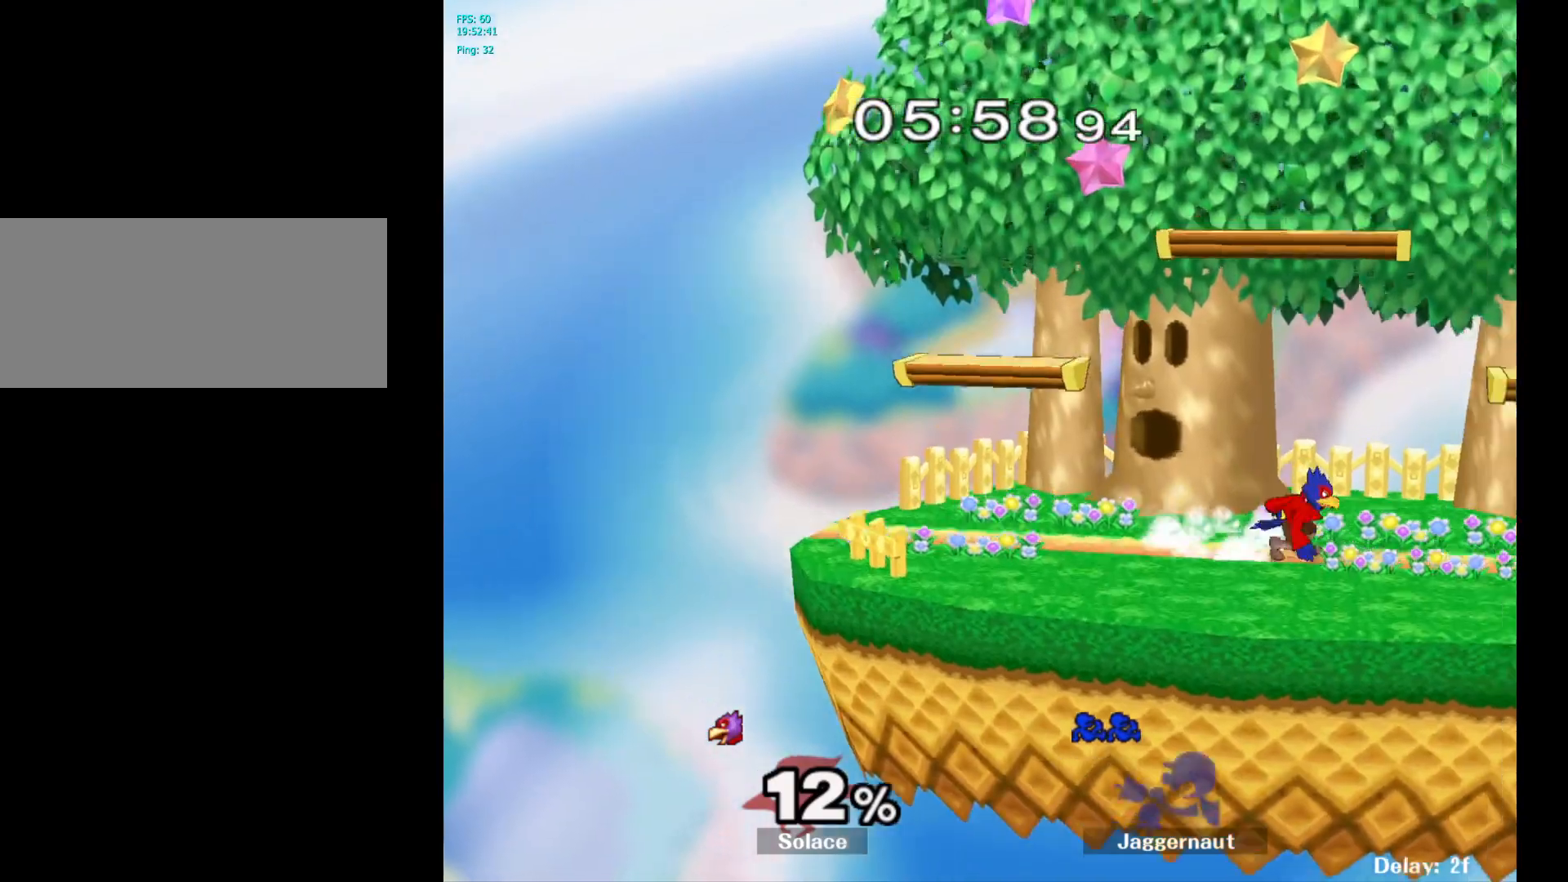
{"buttons": [], "left_stick": "right", "right_stick": "center", "events": [[300, "left_stick", "up-right"], [367, "left_stick", "right"]]}
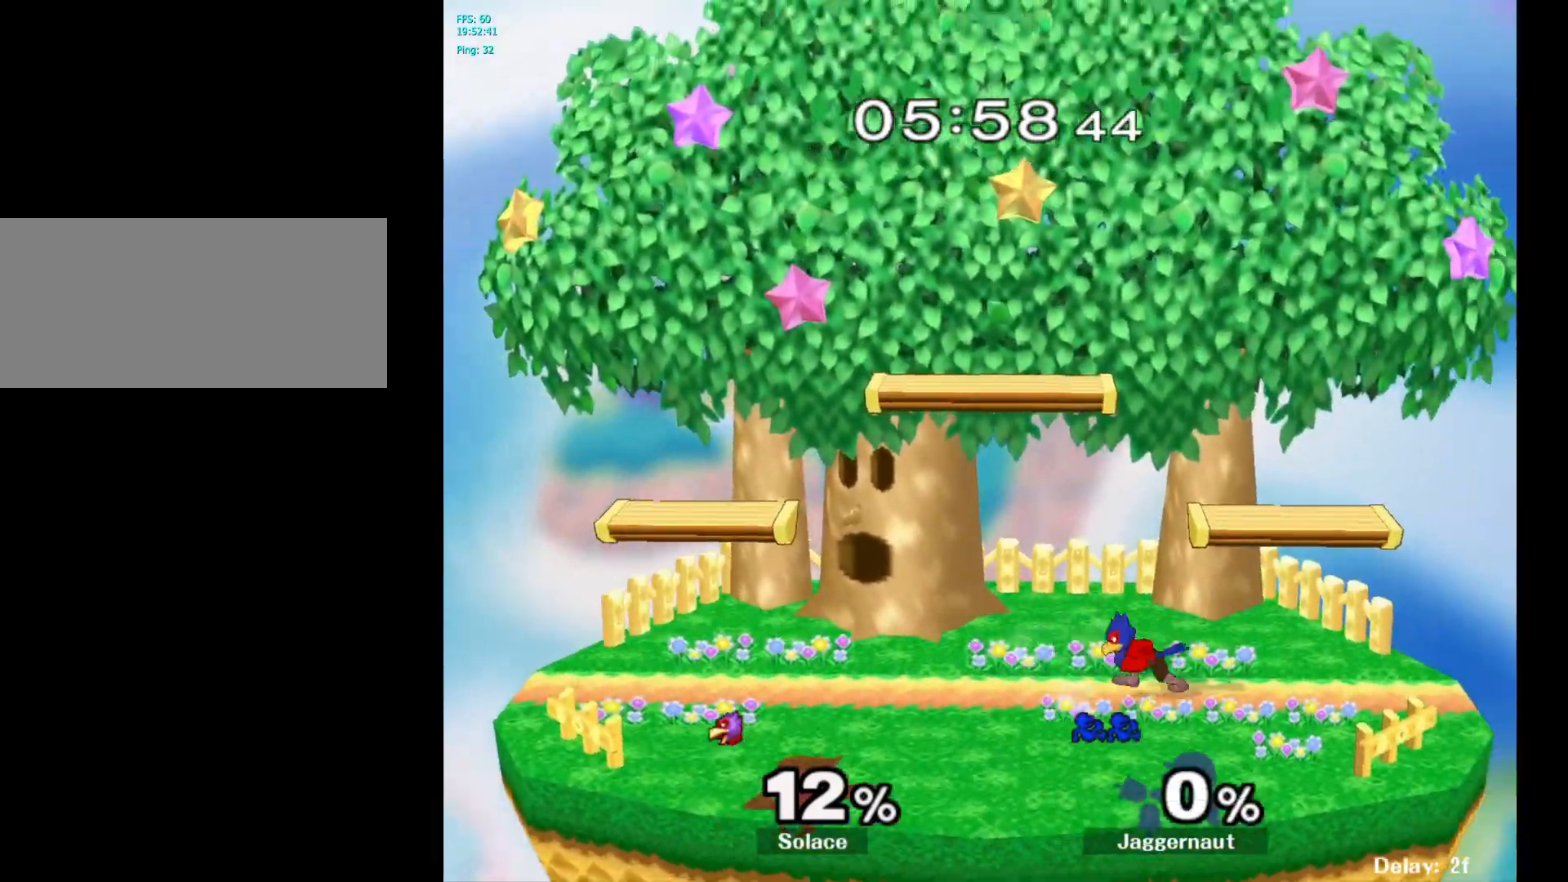
{"buttons": [], "left_stick": "right", "right_stick": "center", "events": []}